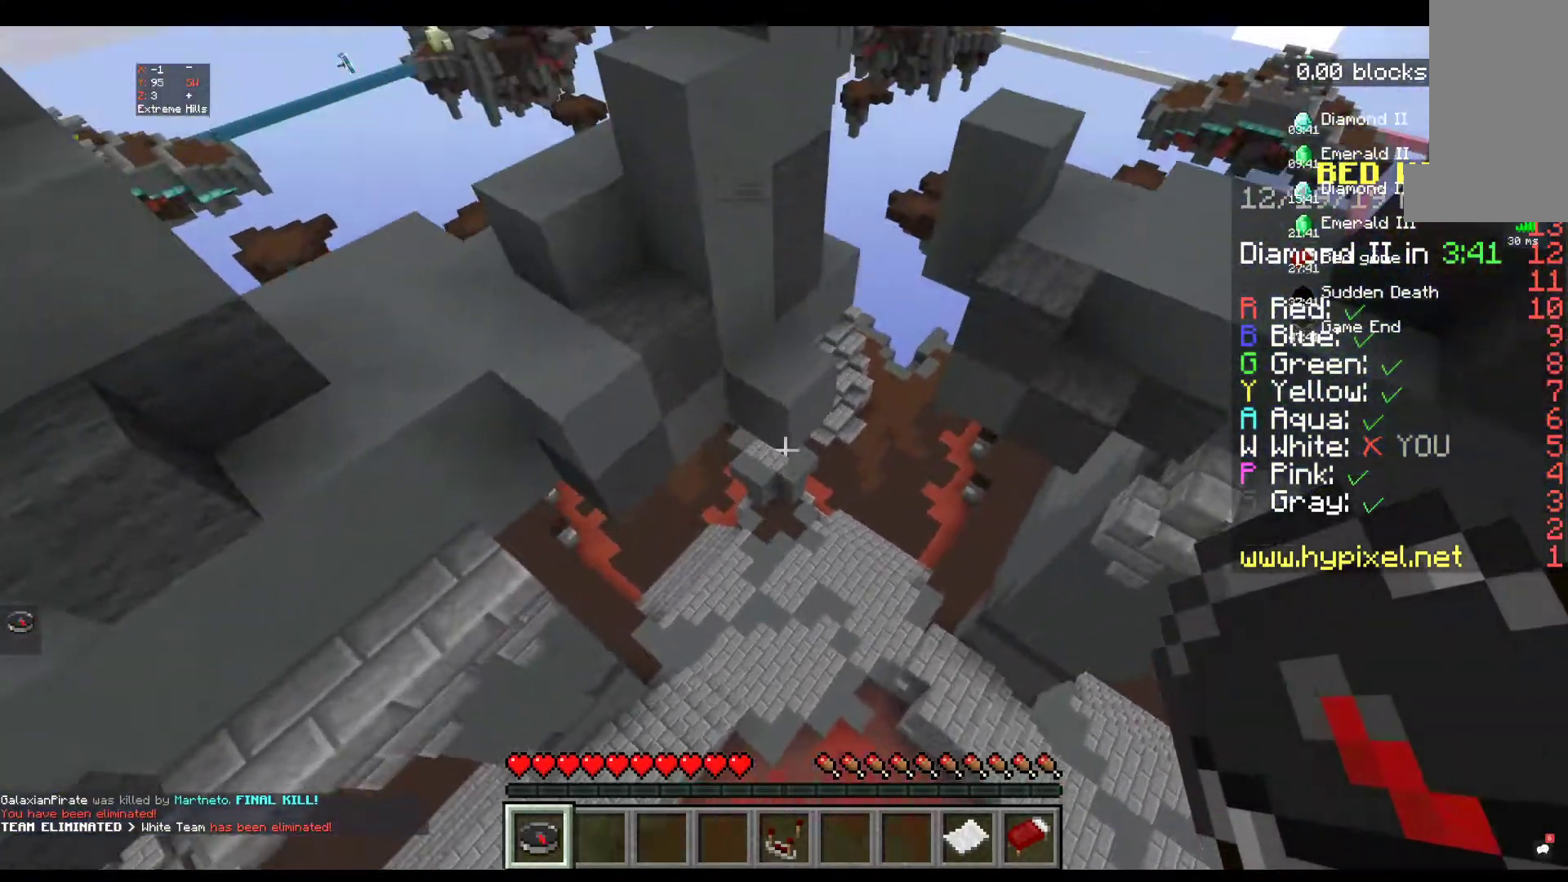
Gameplay with keyboard and mouse; each line is a JSON object with the keys and mouse buttons held at the frame after it. "events" lists presses ("down") and releases ("up") of "a", "d", "s", "space", "w", "mouse_left" and "mouse_right" between this image and that frame as [ms after this image, input, new state], when the widget could be followed in between. "mouse_left", "mouse_right" = the "left", "right" buttons of the "mouse" list. No other keys are recorded. Fast repeated clicks can show as one long hold. Mouse movement is not recorded.
{"keys": [], "mouse": [], "events": []}
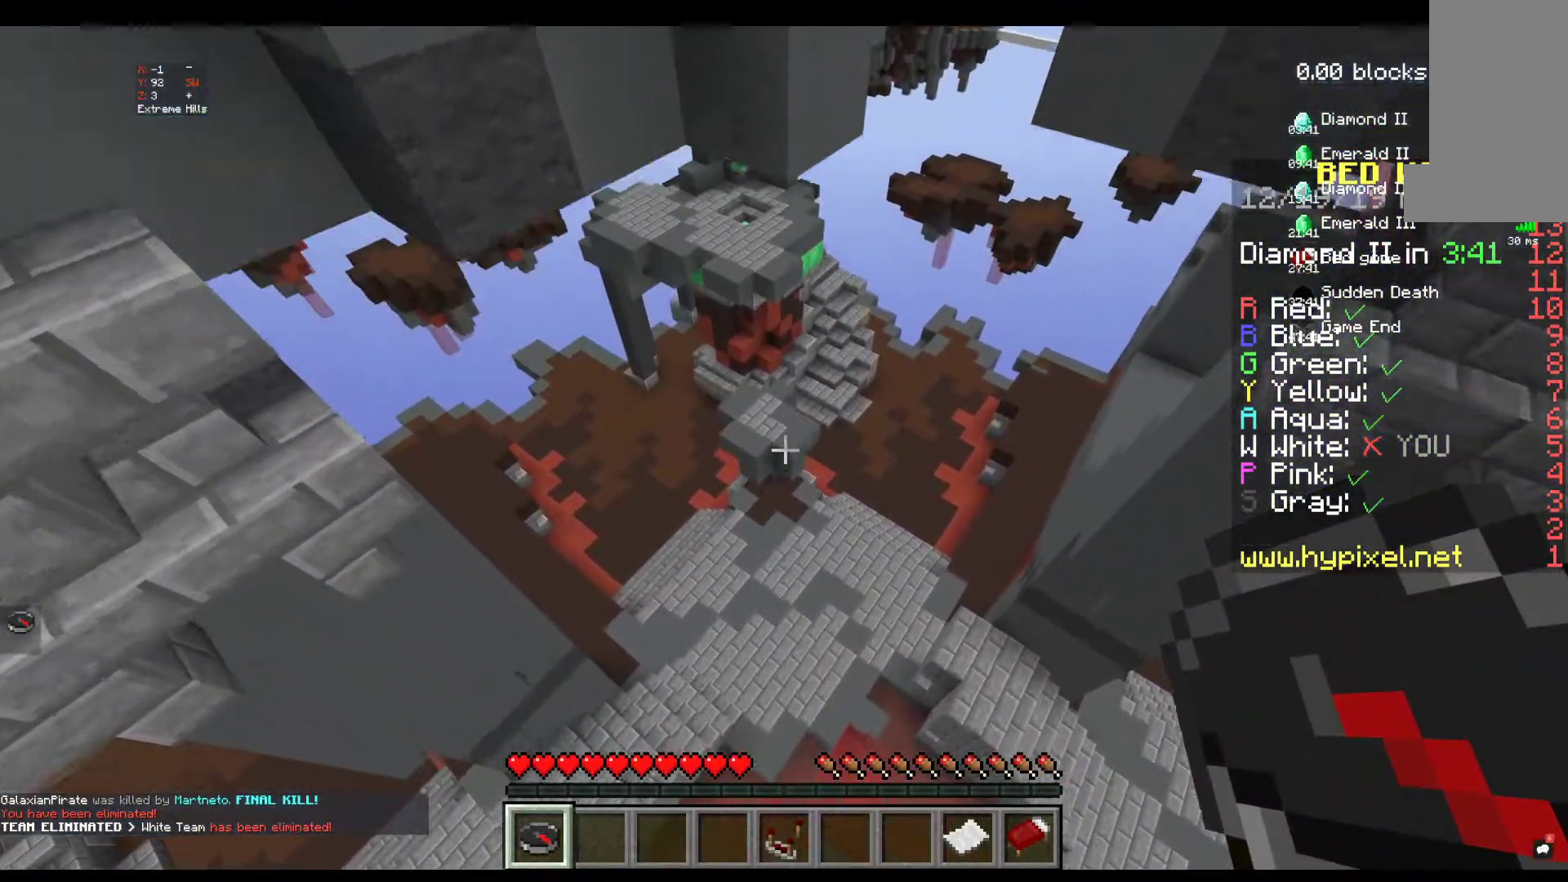
{"keys": ["w"], "mouse": [], "events": [[284, "w", "down"]]}
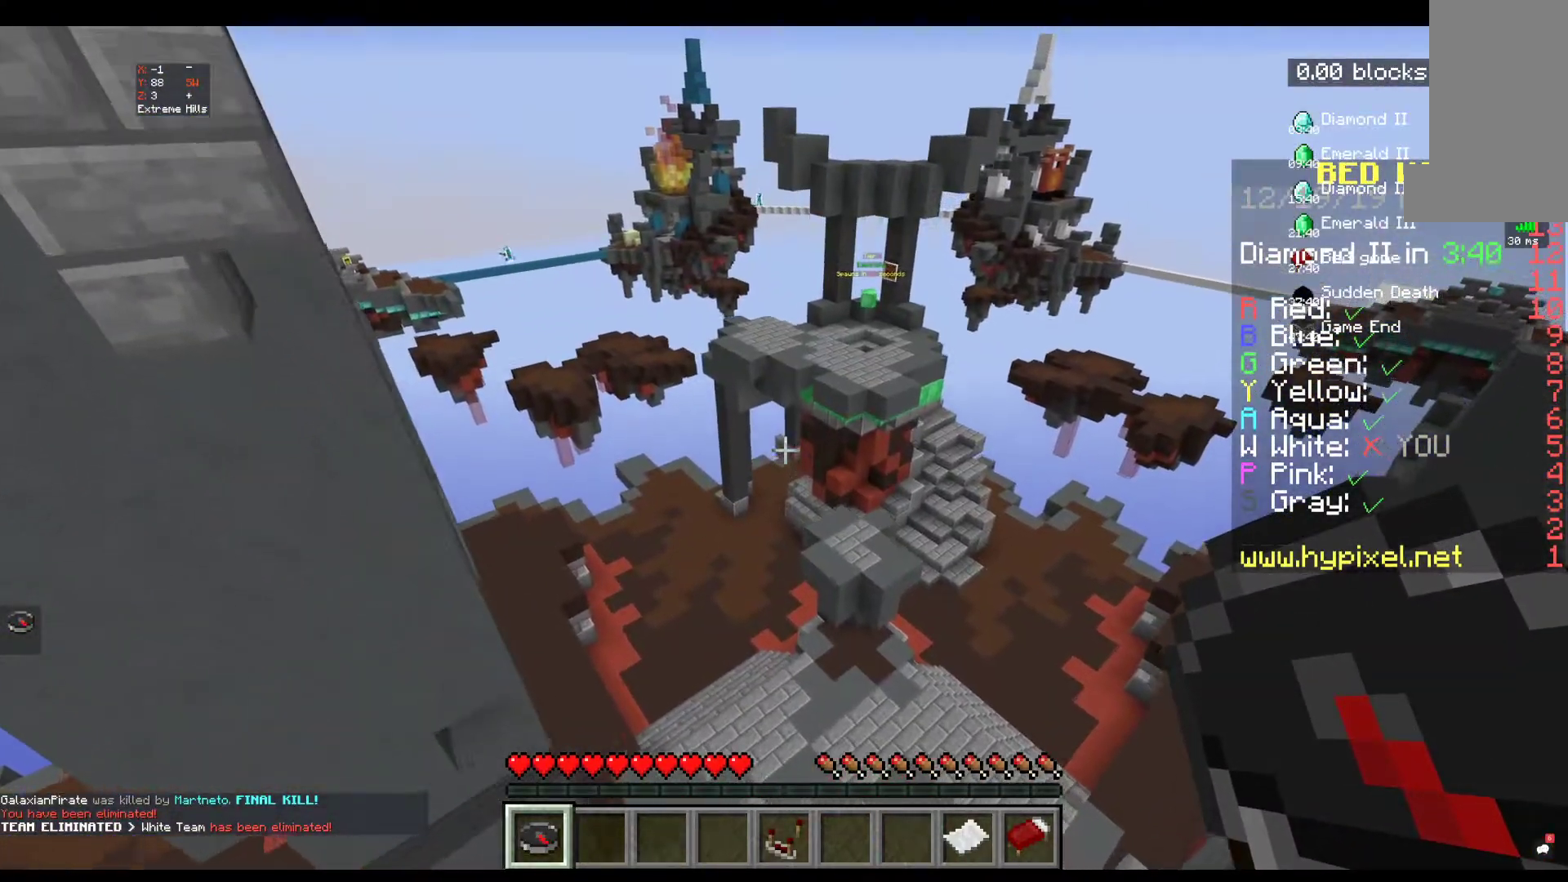
{"keys": ["w"], "mouse": [], "events": []}
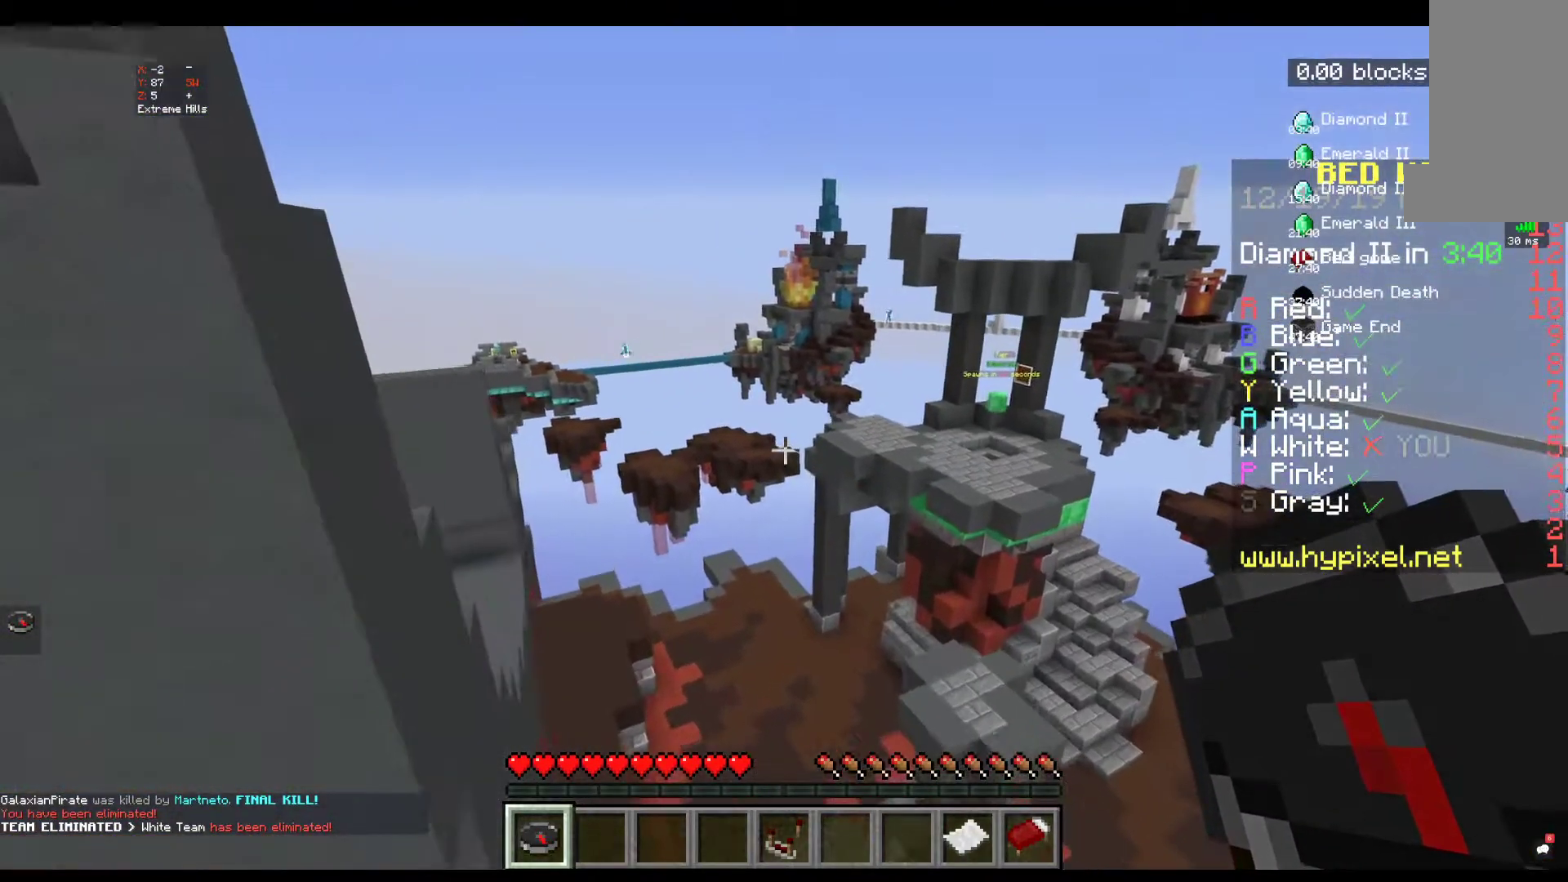
{"keys": ["w"], "mouse": [], "events": []}
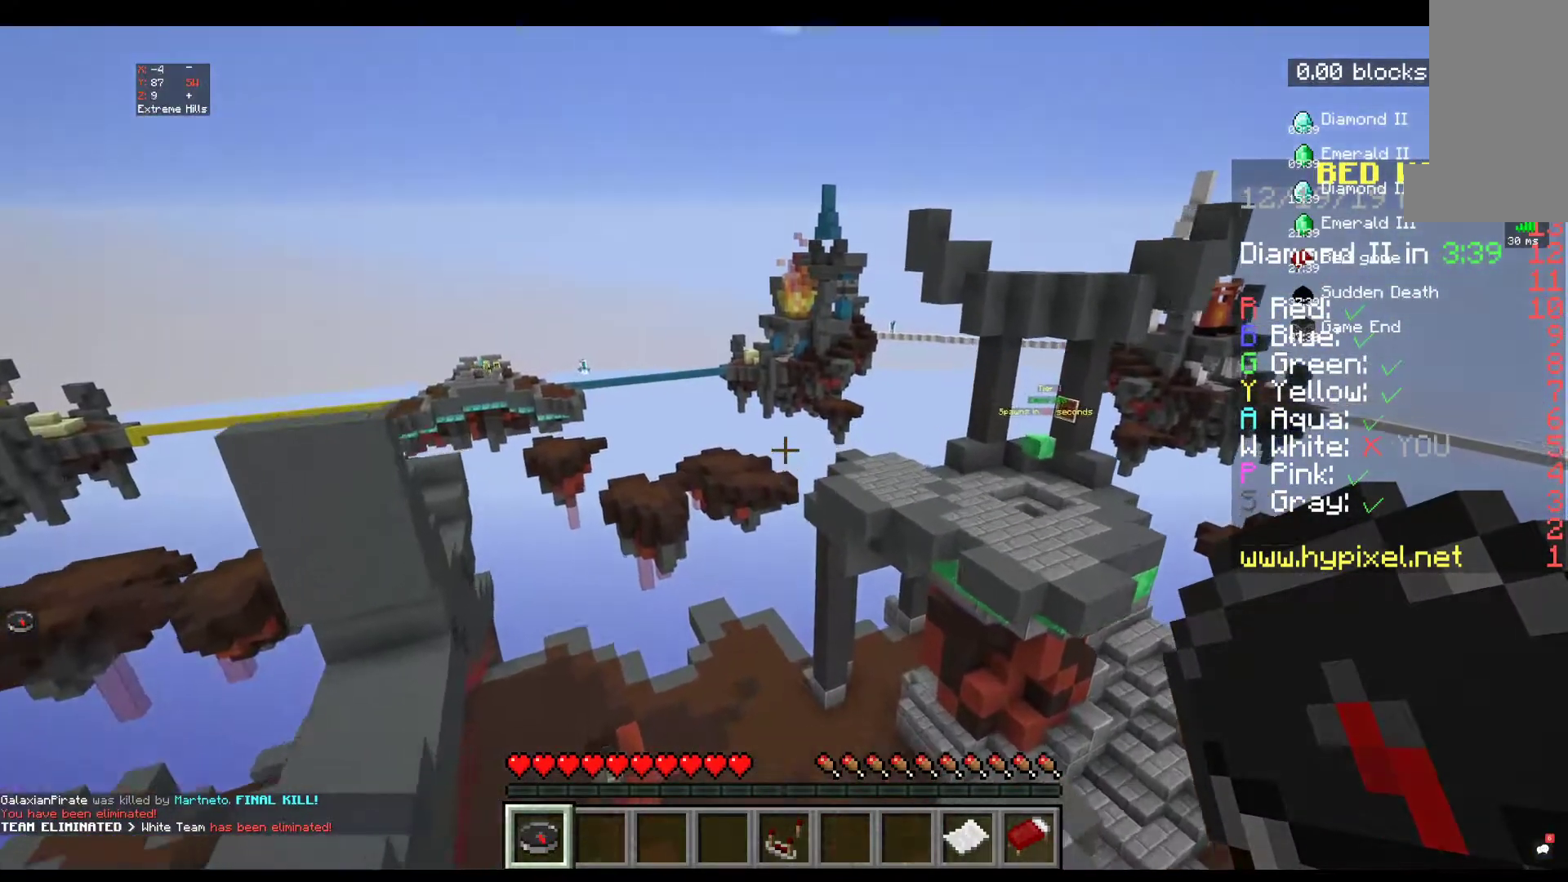
{"keys": ["w"], "mouse": [], "events": []}
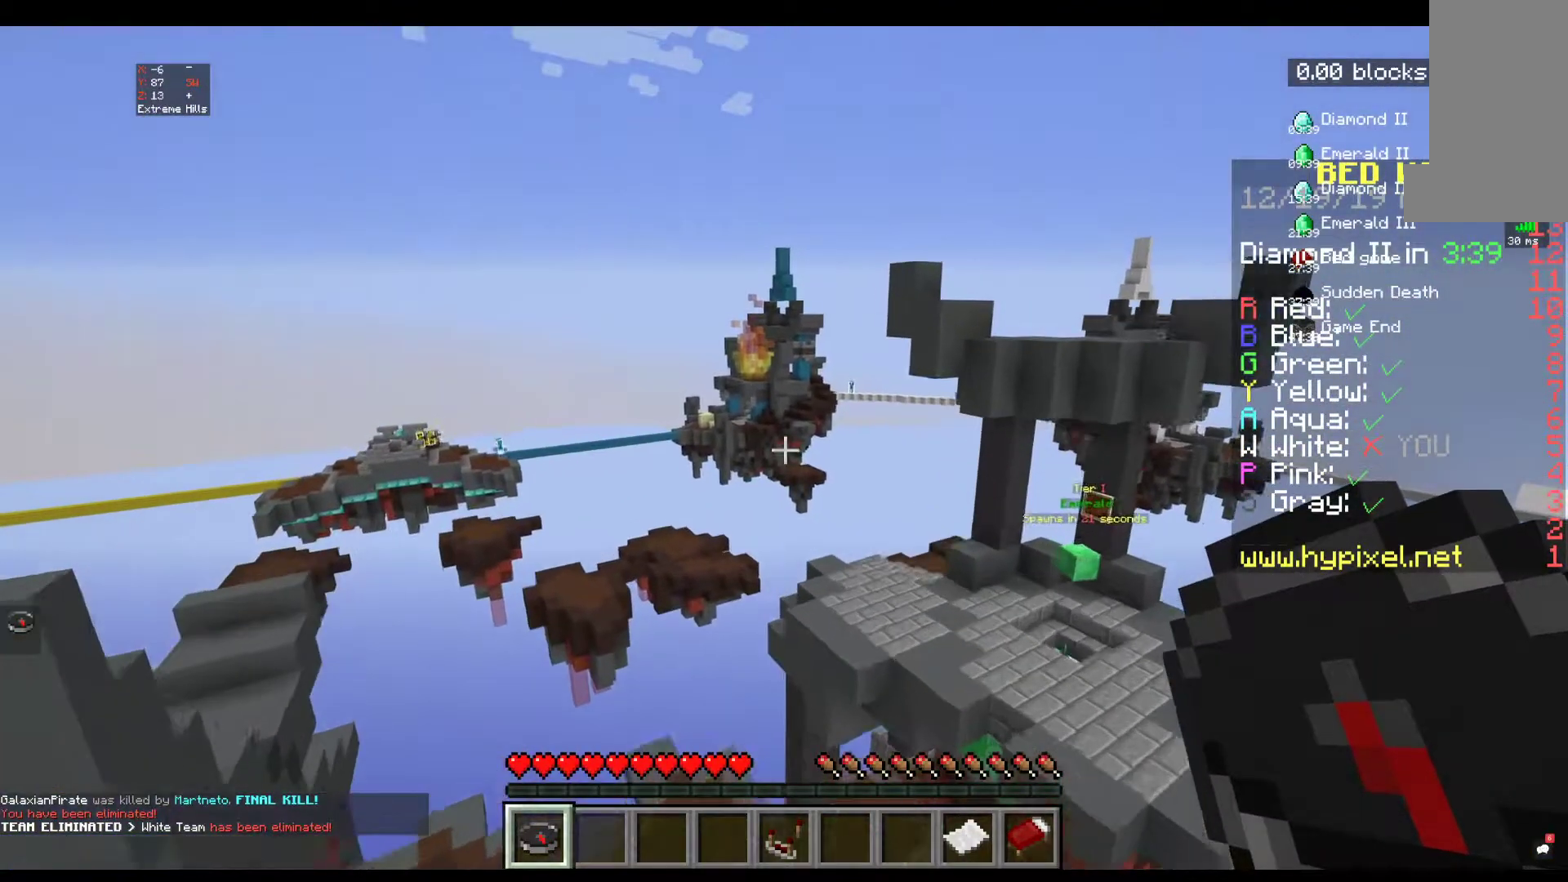
{"keys": ["w"], "mouse": [], "events": []}
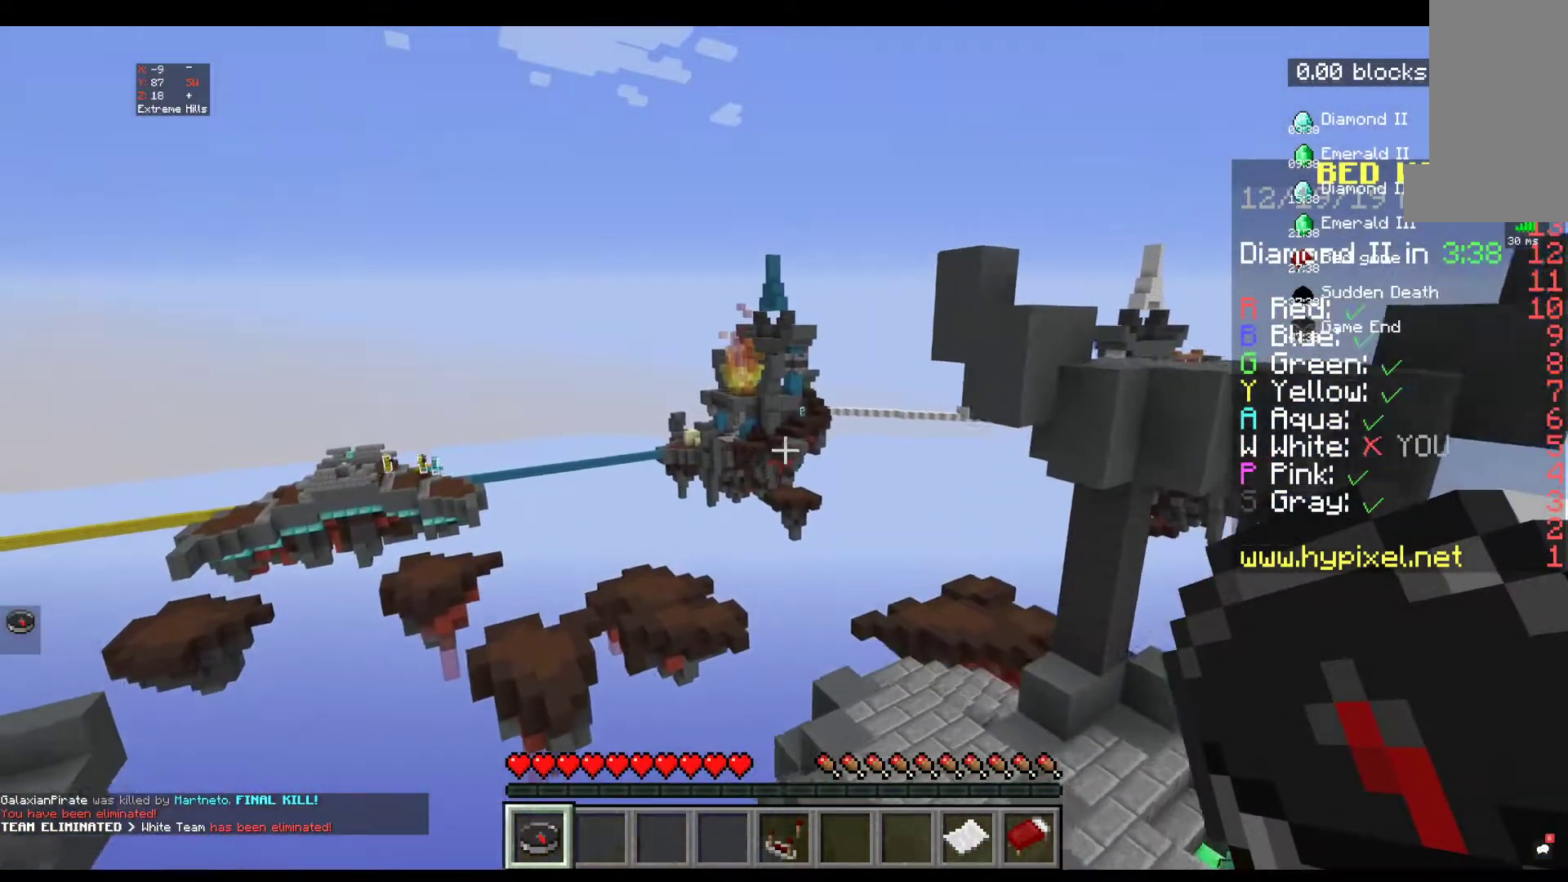
{"keys": ["w"], "mouse": [], "events": []}
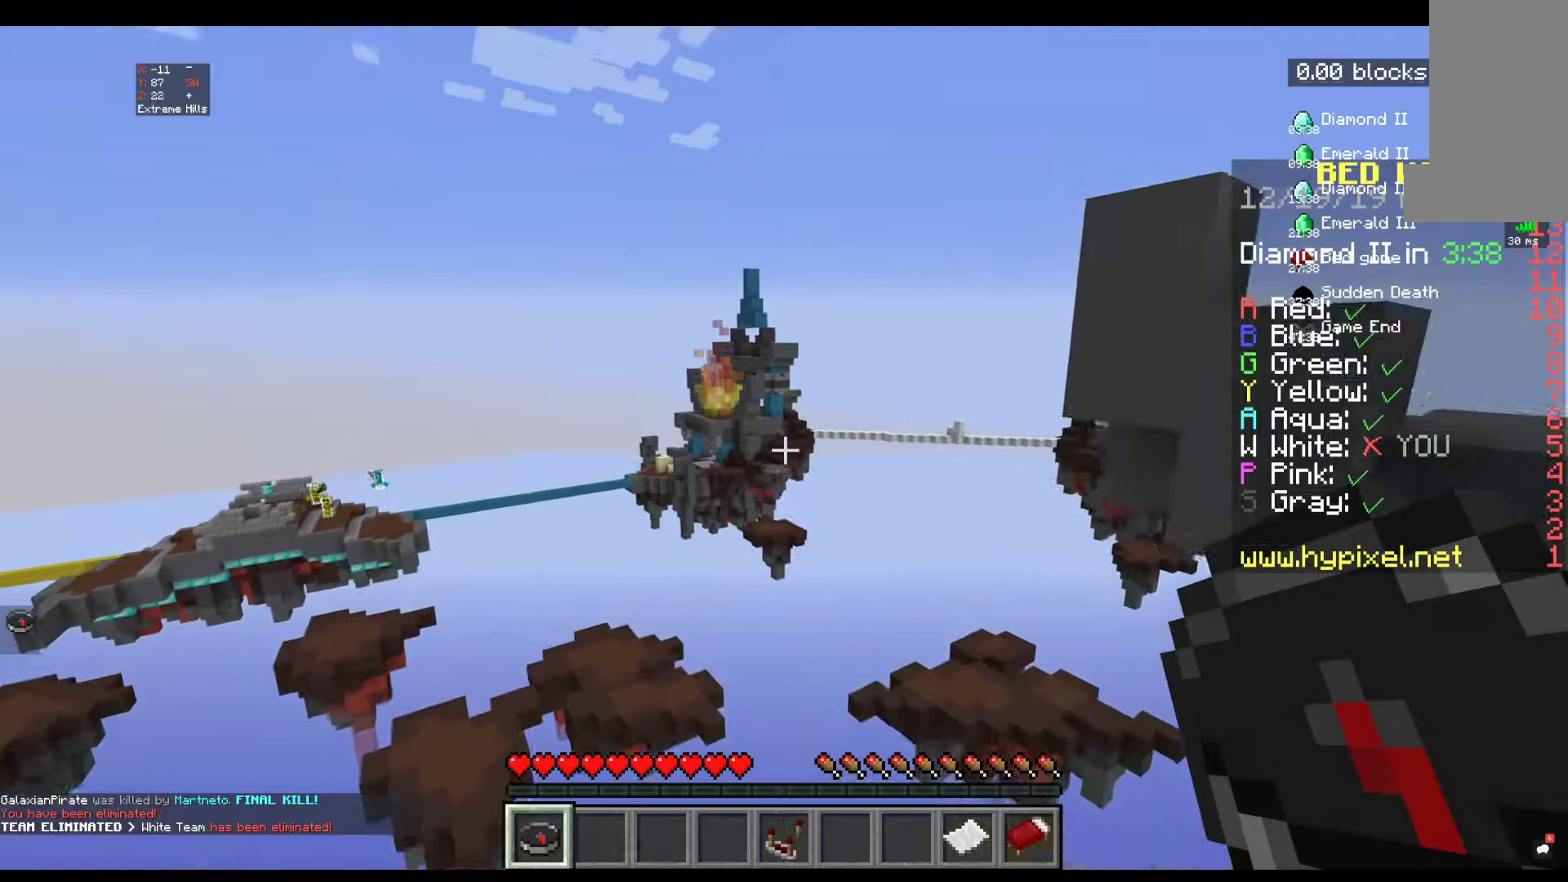
{"keys": ["w"], "mouse": [], "events": []}
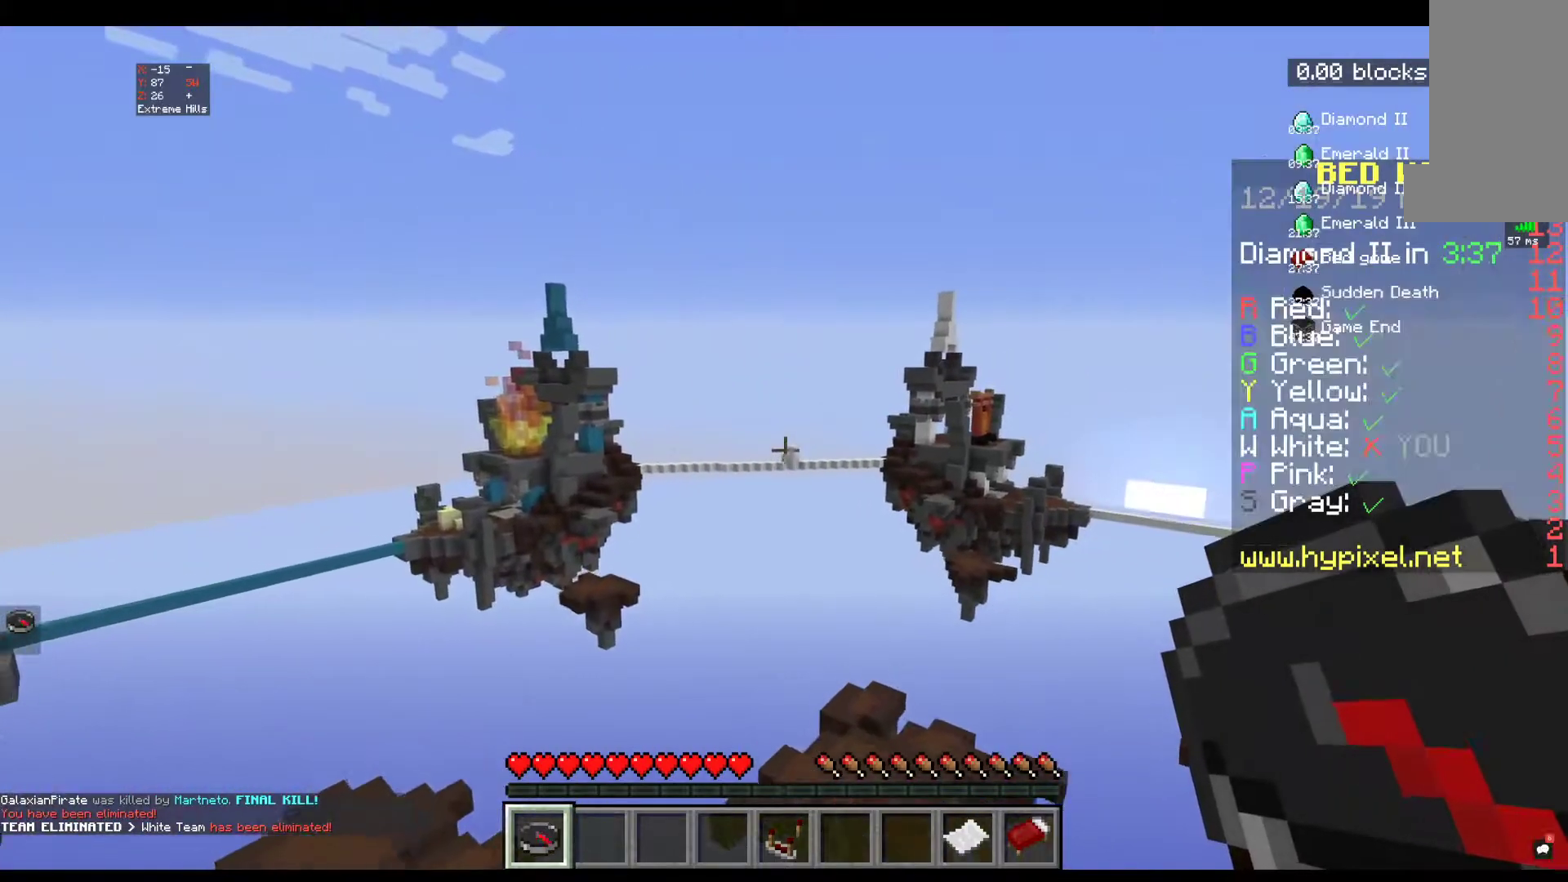
{"keys": [], "mouse": []}
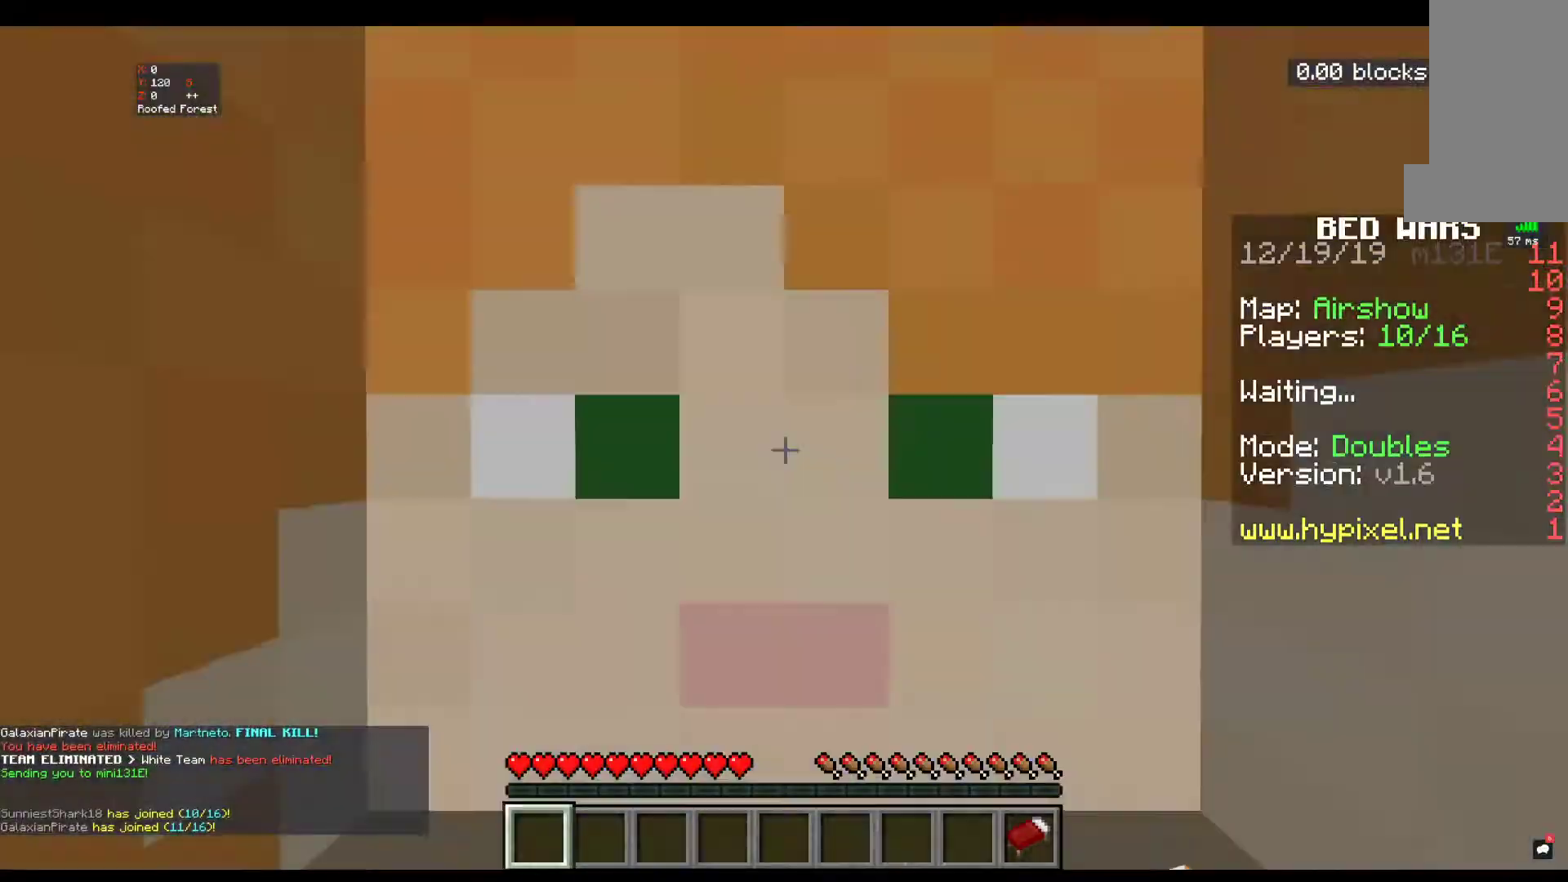
{"keys": [], "mouse": [], "events": []}
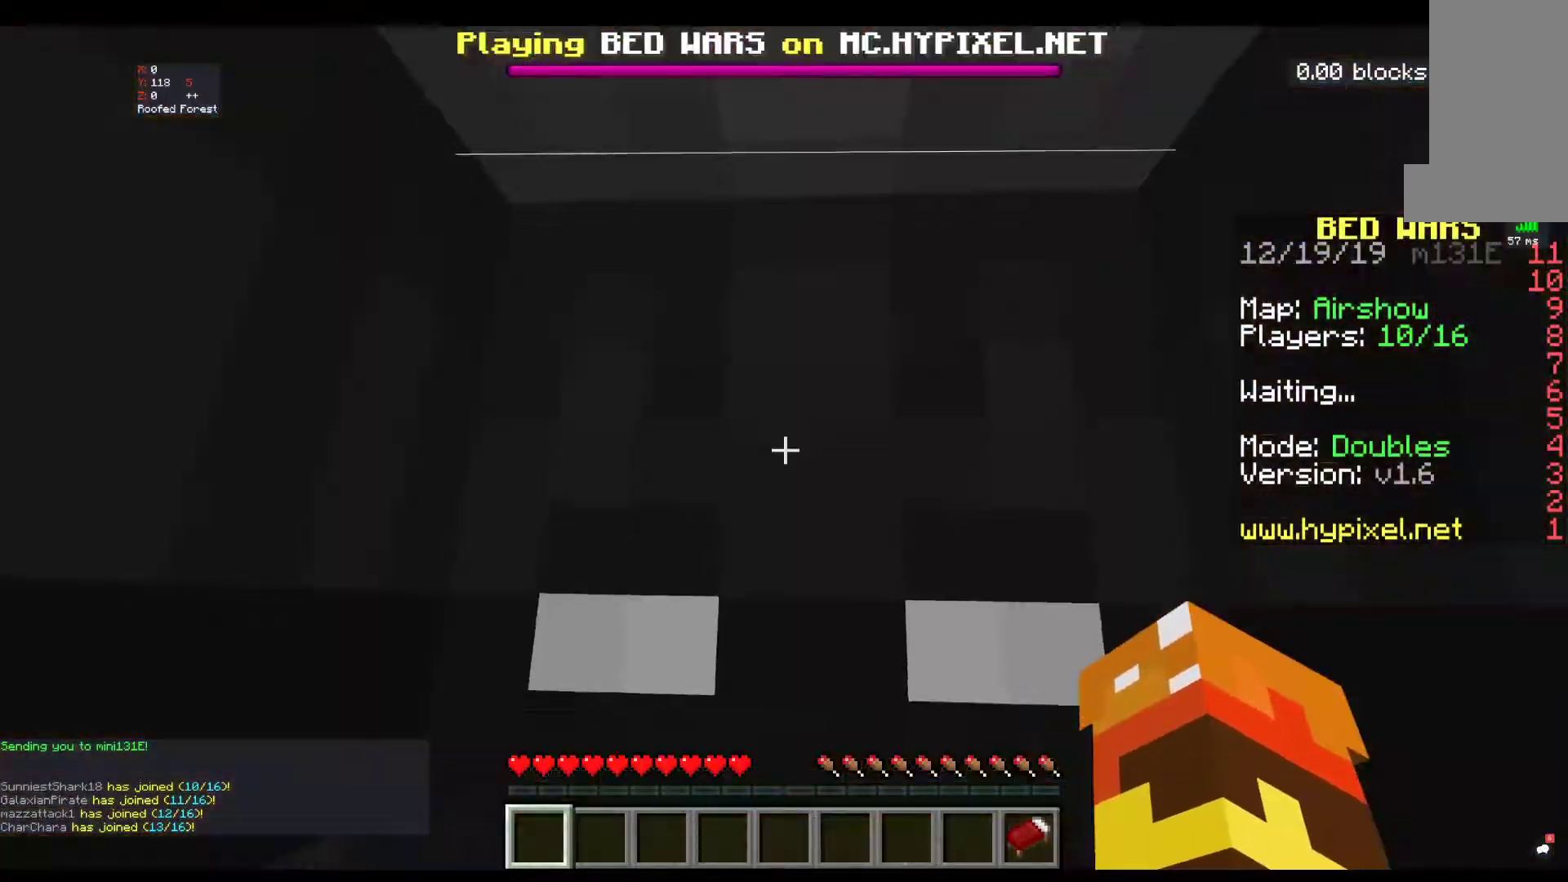
{"keys": ["a"], "mouse": [], "events": [[334, "a", "down"]]}
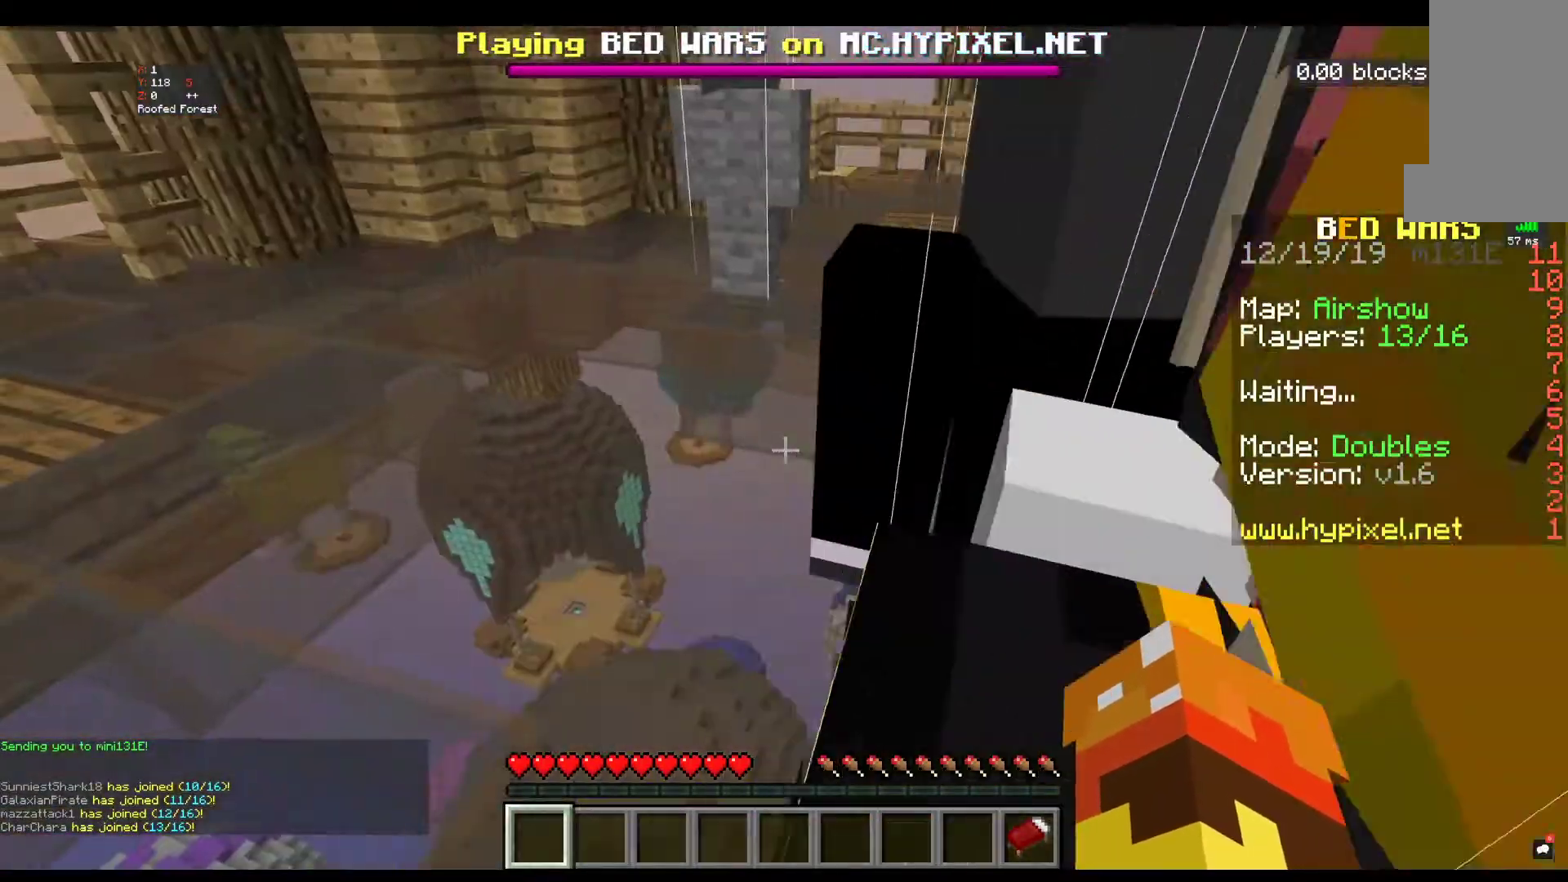
{"keys": ["w"], "mouse": [], "events": [[50, "a", "up"], [267, "w", "down"], [400, "w", "up"], [484, "w", "down"]]}
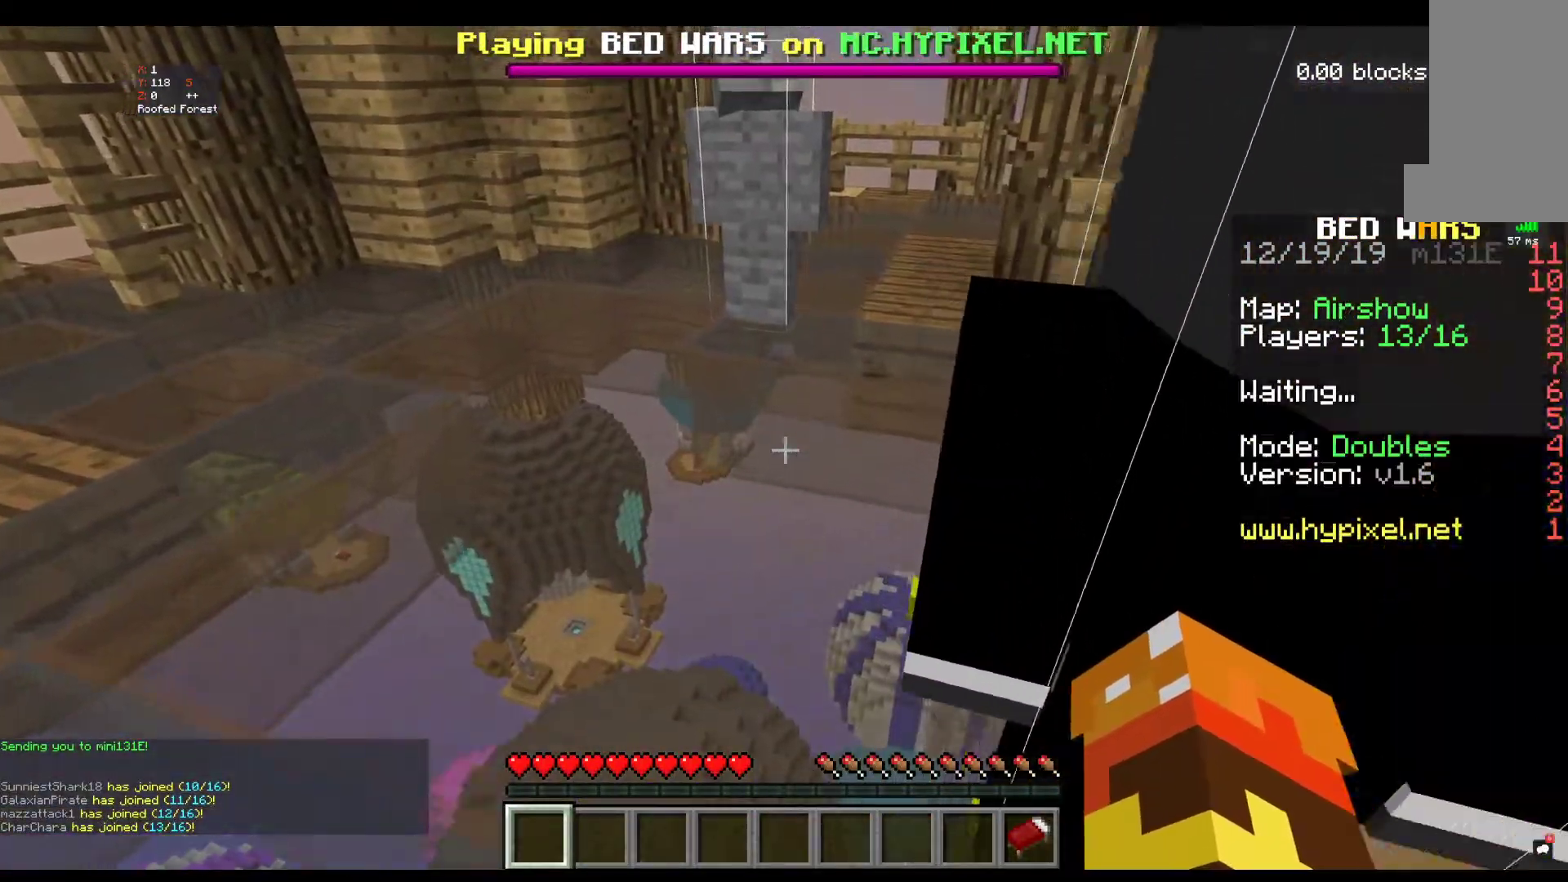
{"keys": ["space", "w"], "mouse": [], "events": [[234, "space", "down"]]}
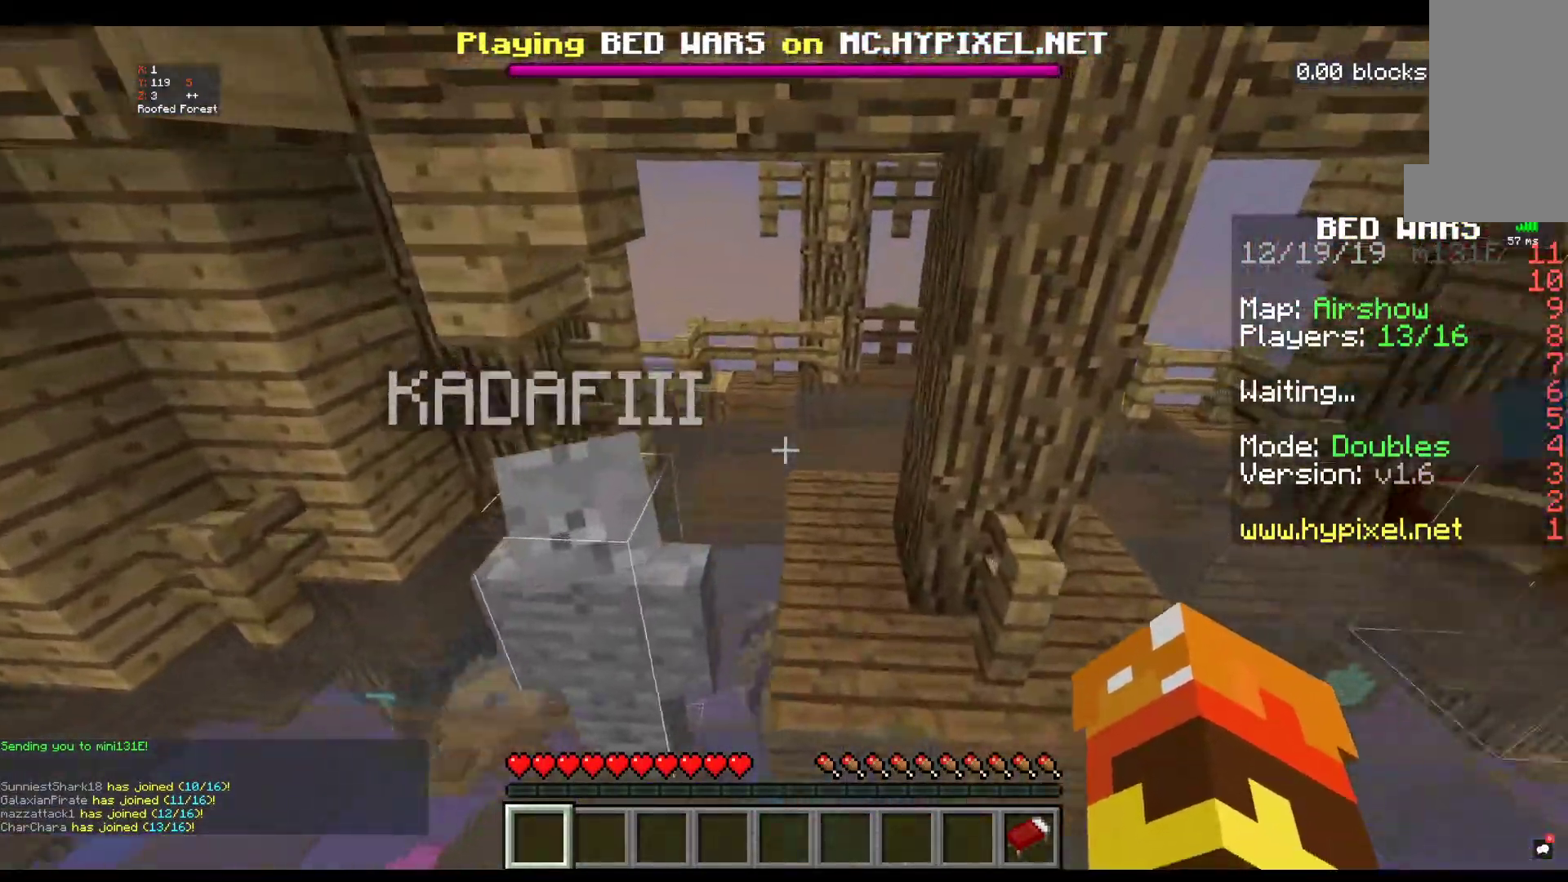
{"keys": ["w"], "mouse": [], "events": [[134, "space", "up"]]}
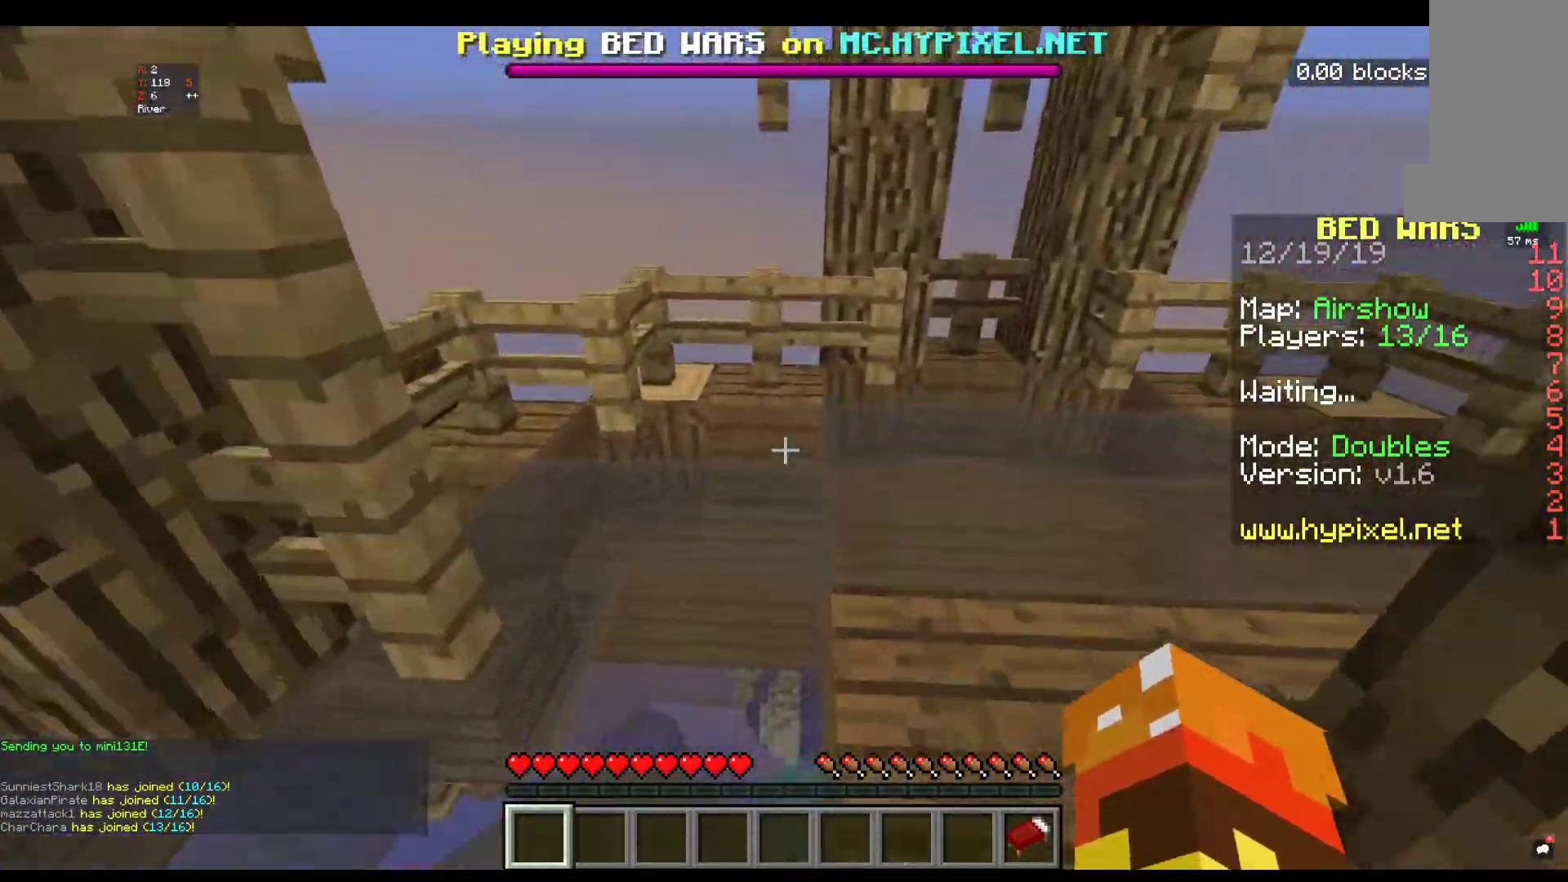
{"keys": ["w"], "mouse": [], "events": []}
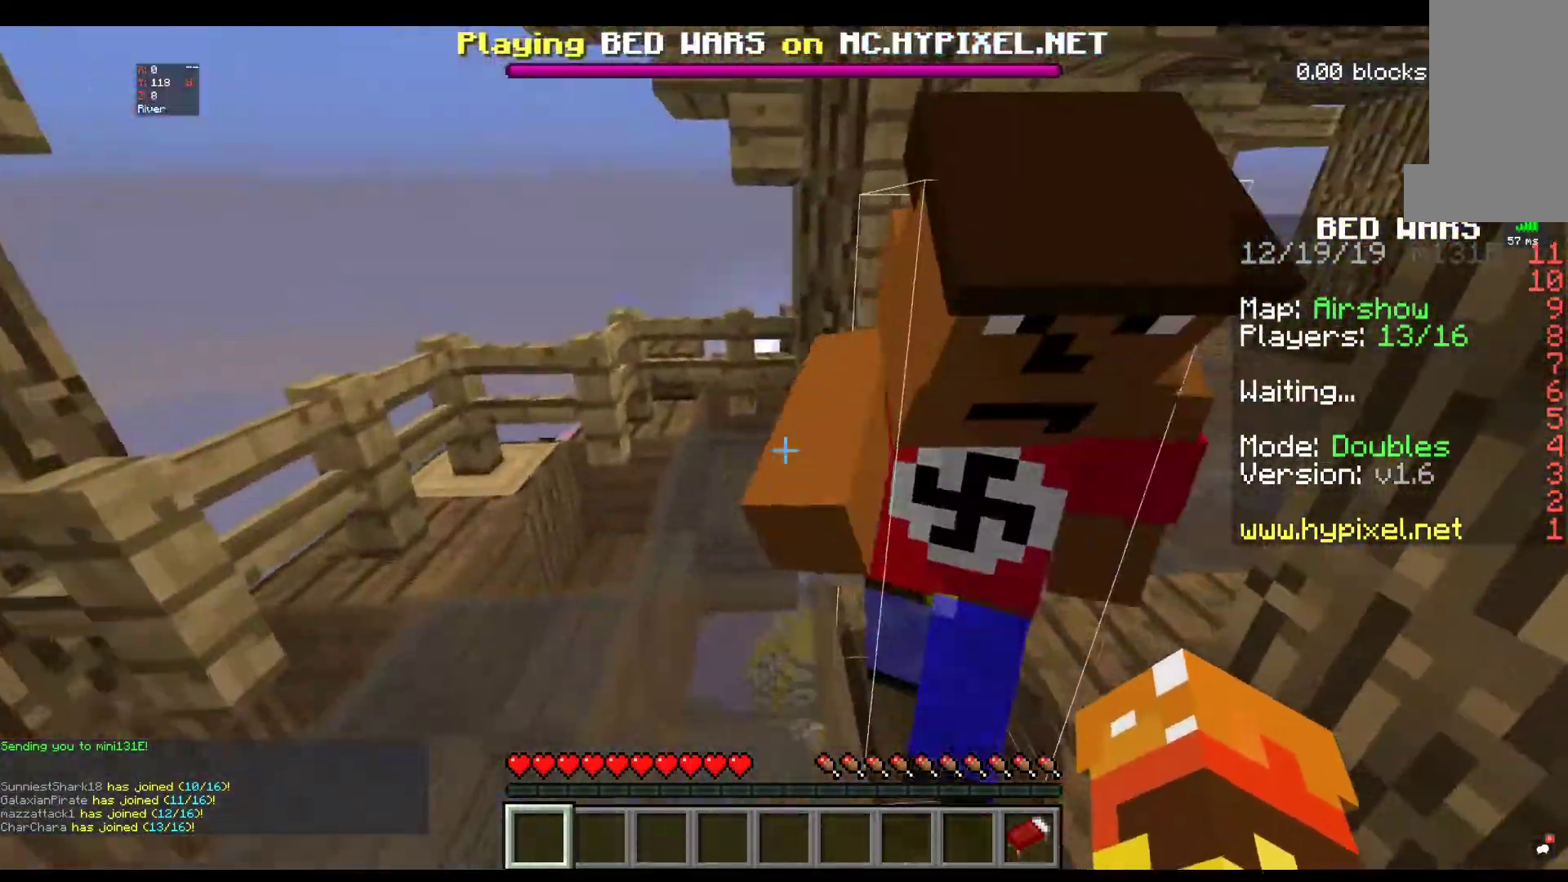
{"keys": ["w"], "mouse": [], "events": []}
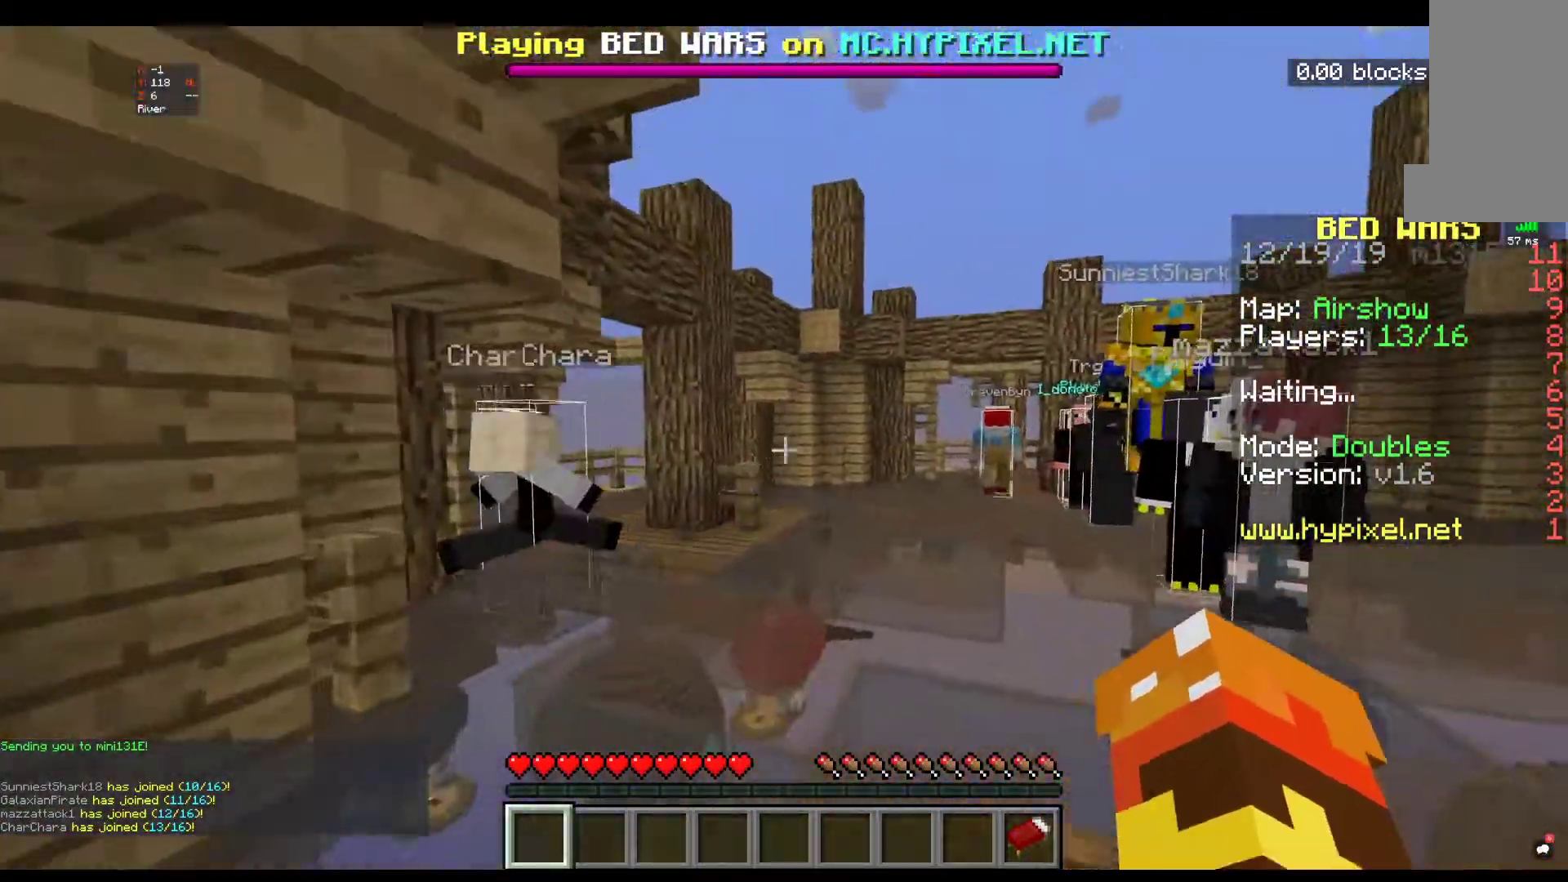
{"keys": ["w"], "mouse": [], "events": []}
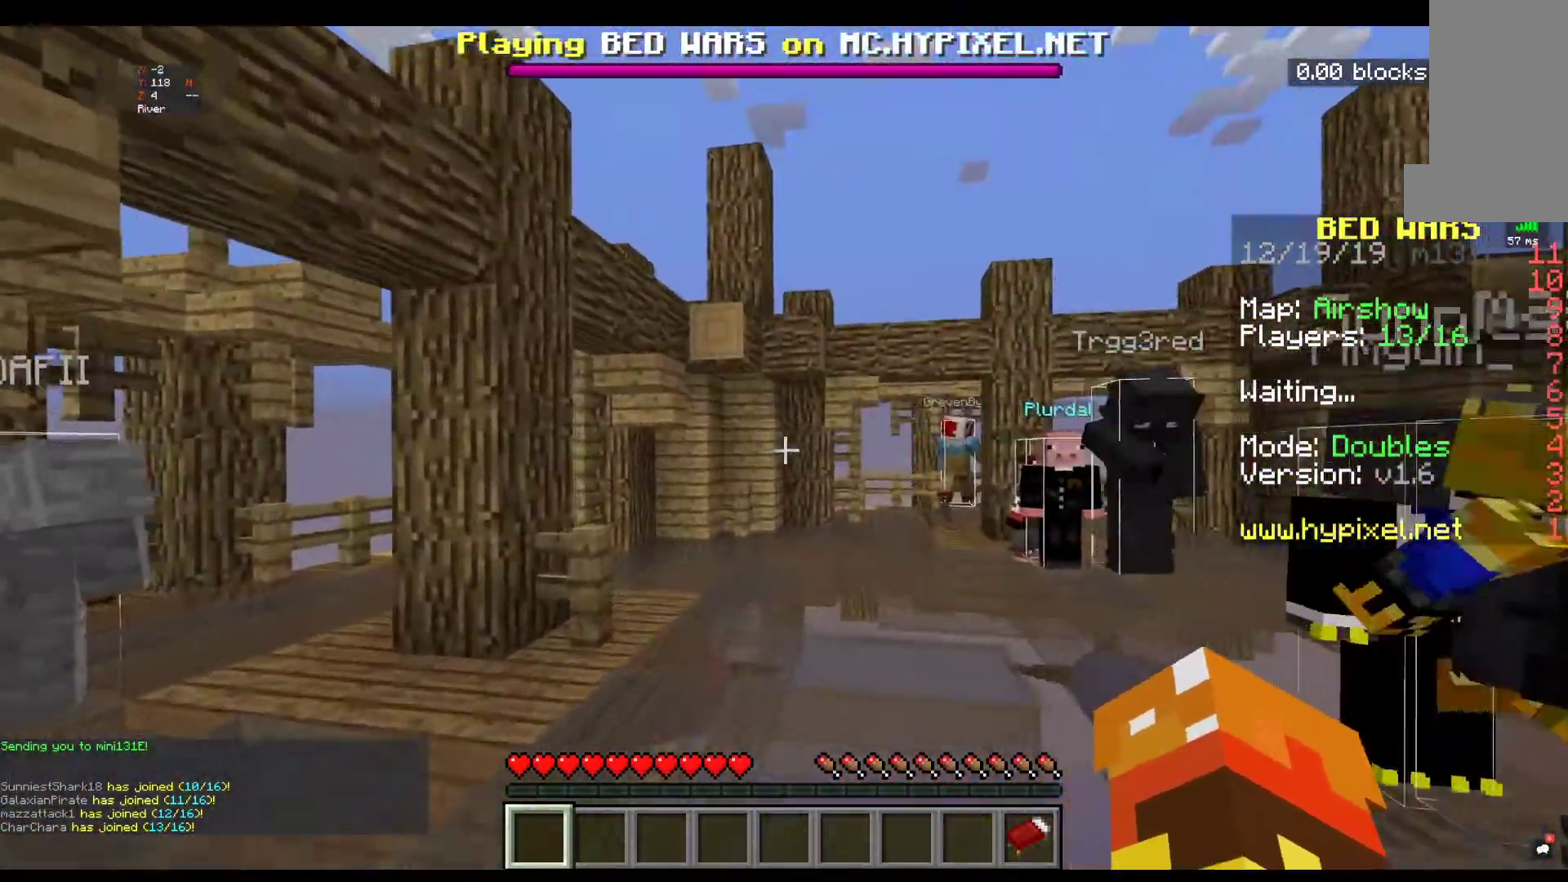
{"keys": ["w"], "mouse": [], "events": [[134, "space", "down"], [484, "space", "up"]]}
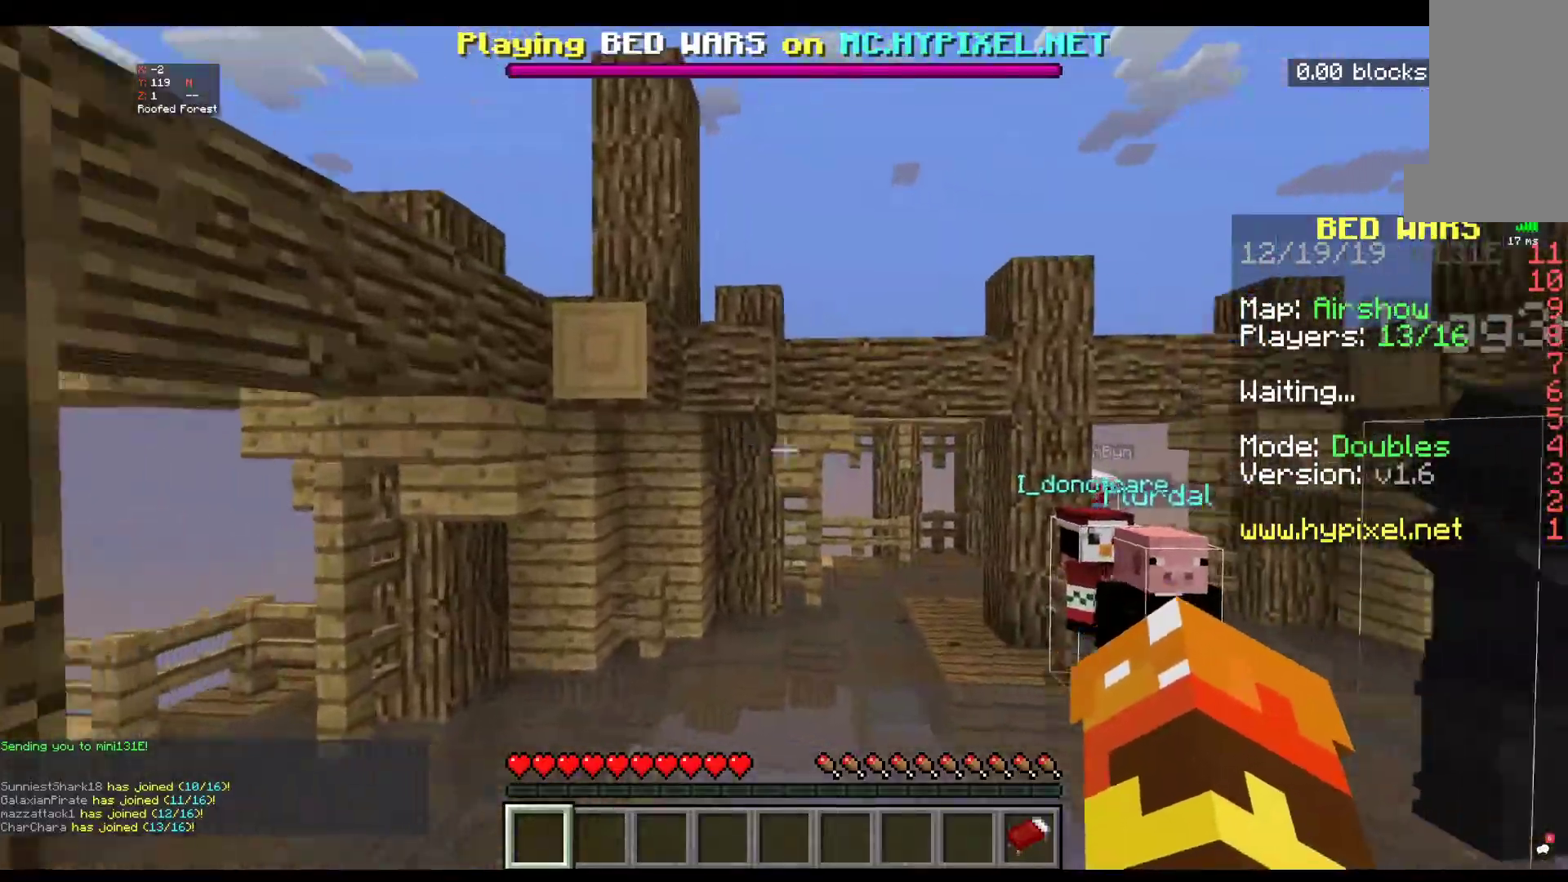
{"keys": ["w"], "mouse": [], "events": []}
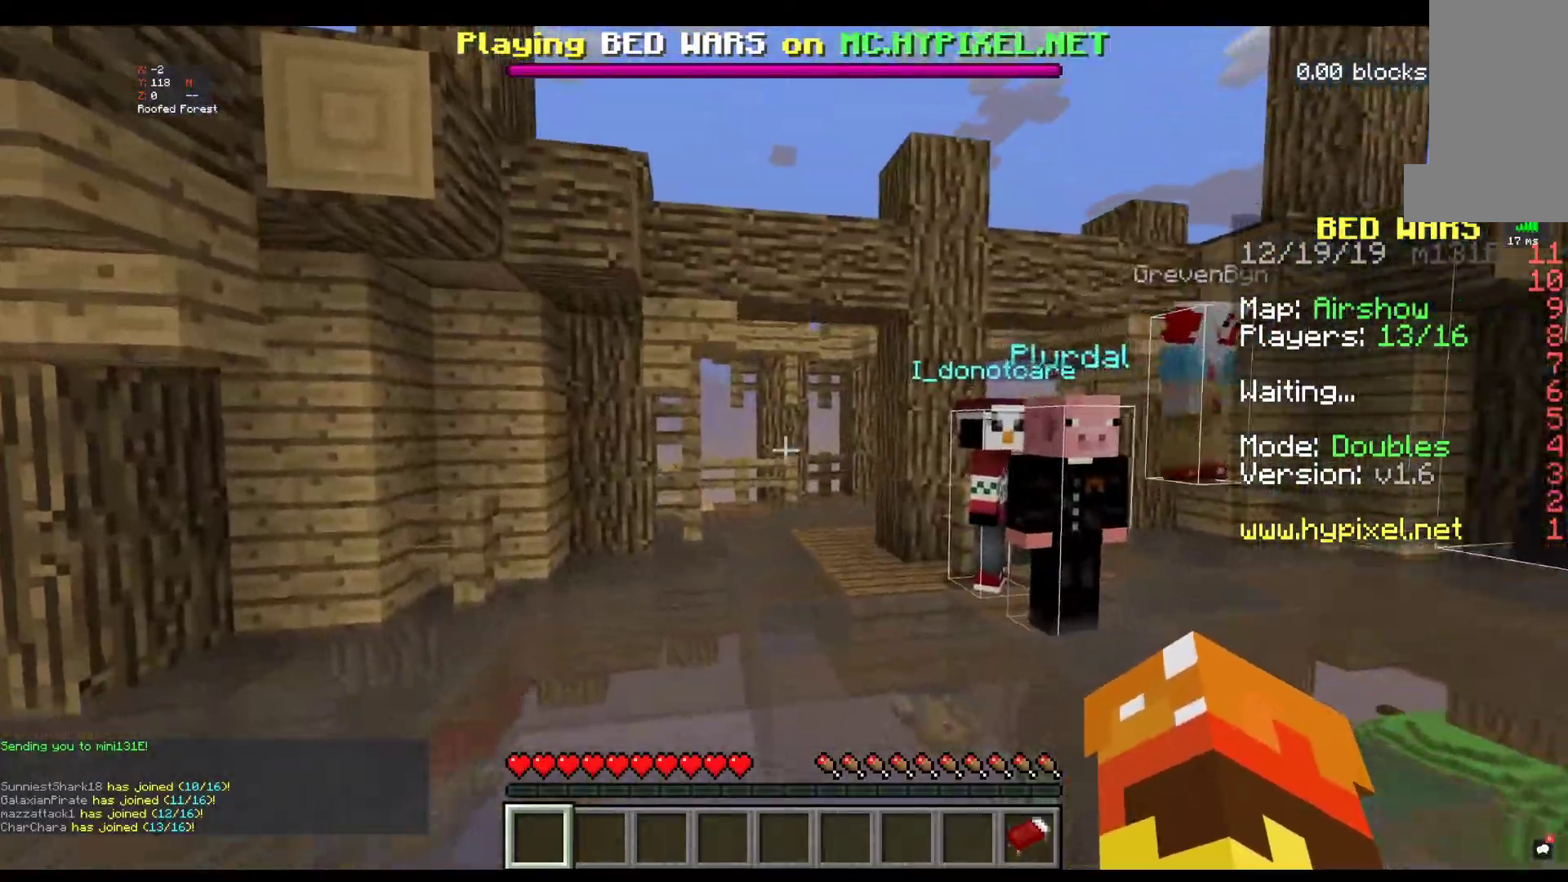
{"keys": ["space", "w"], "mouse": [], "events": [[234, "space", "down"]]}
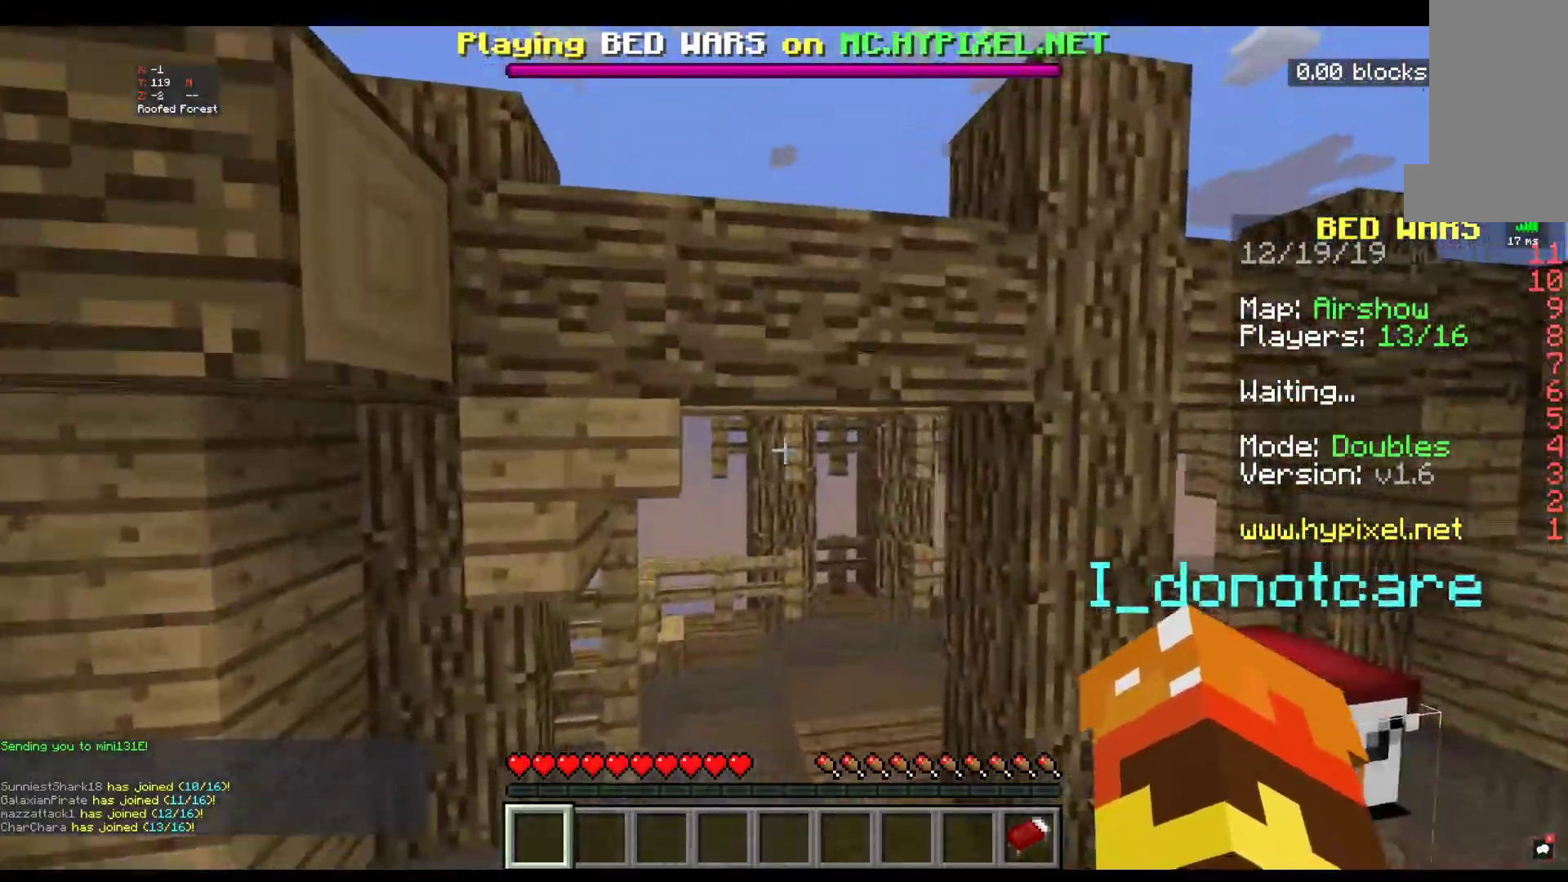
{"keys": ["w"], "mouse": [], "events": [[234, "space", "up"]]}
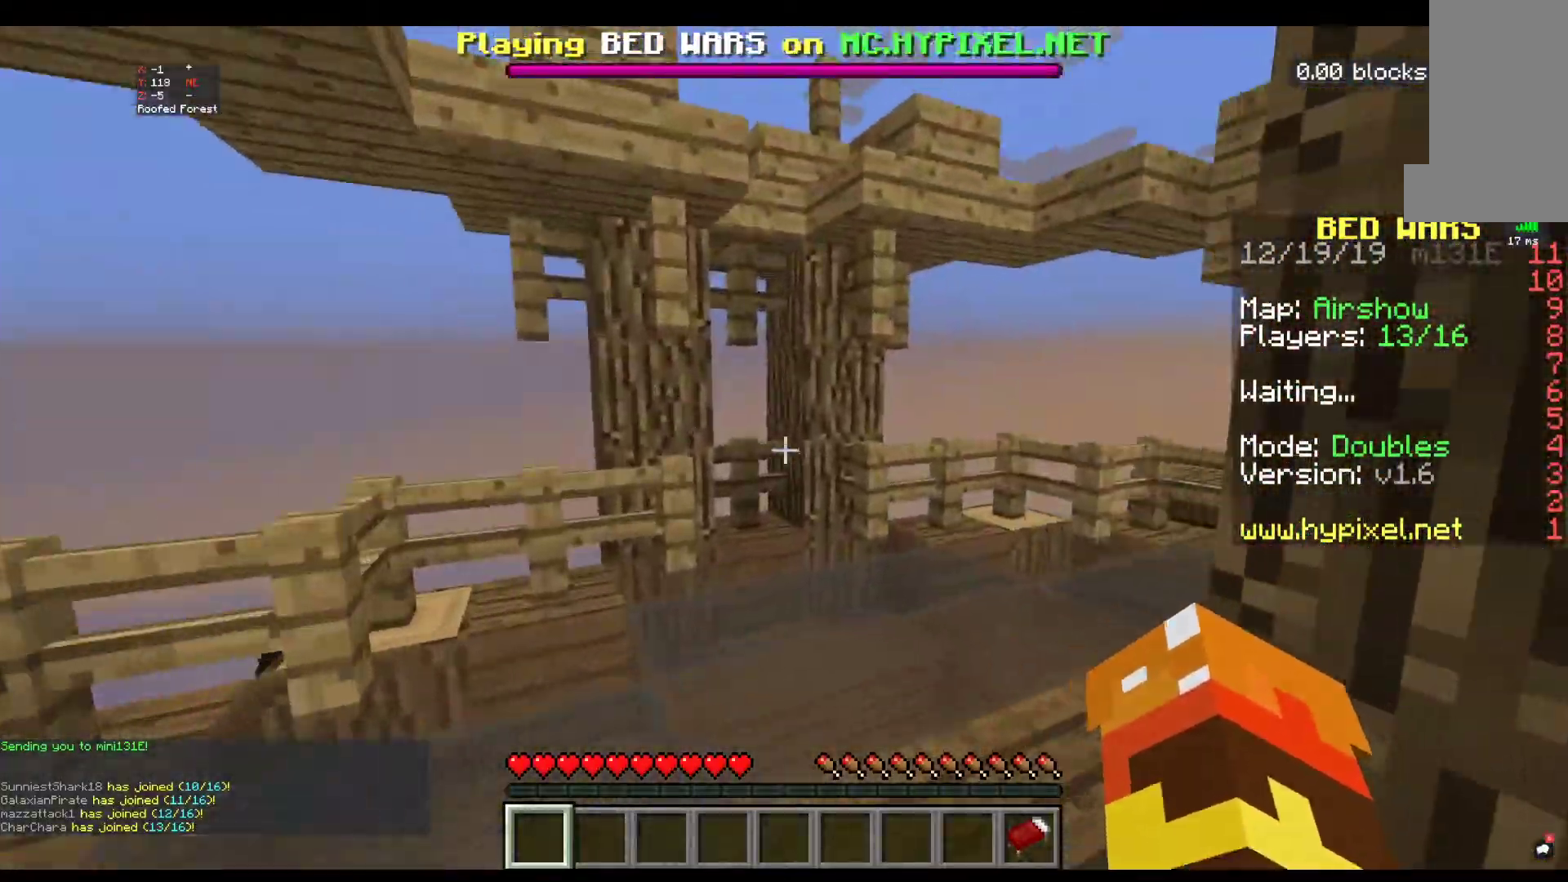
{"keys": ["w"], "mouse": [], "events": []}
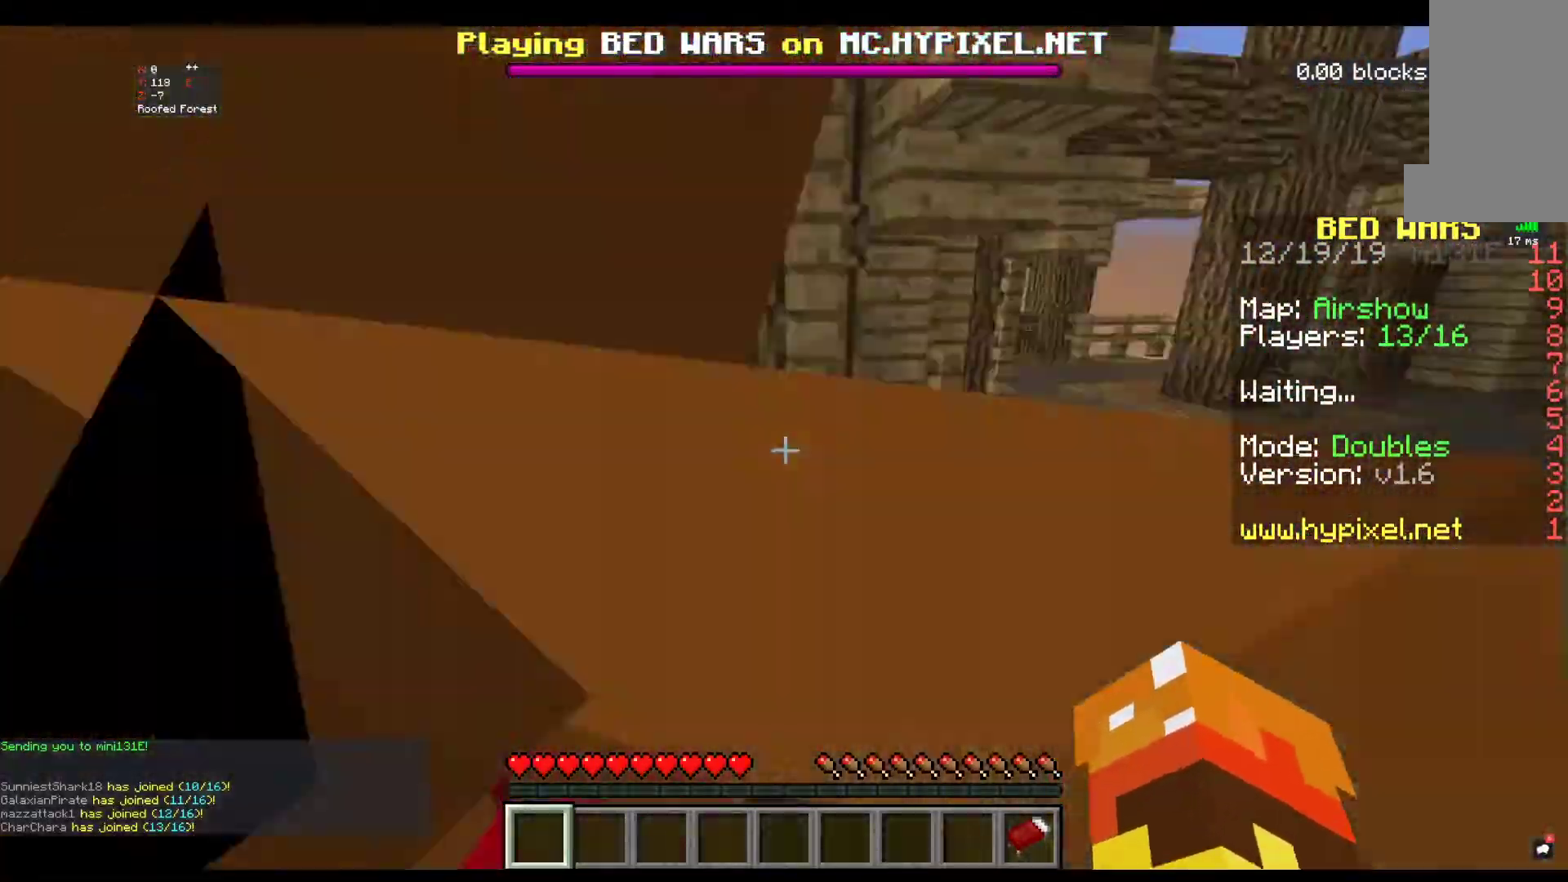
{"keys": ["w"], "mouse": [], "events": []}
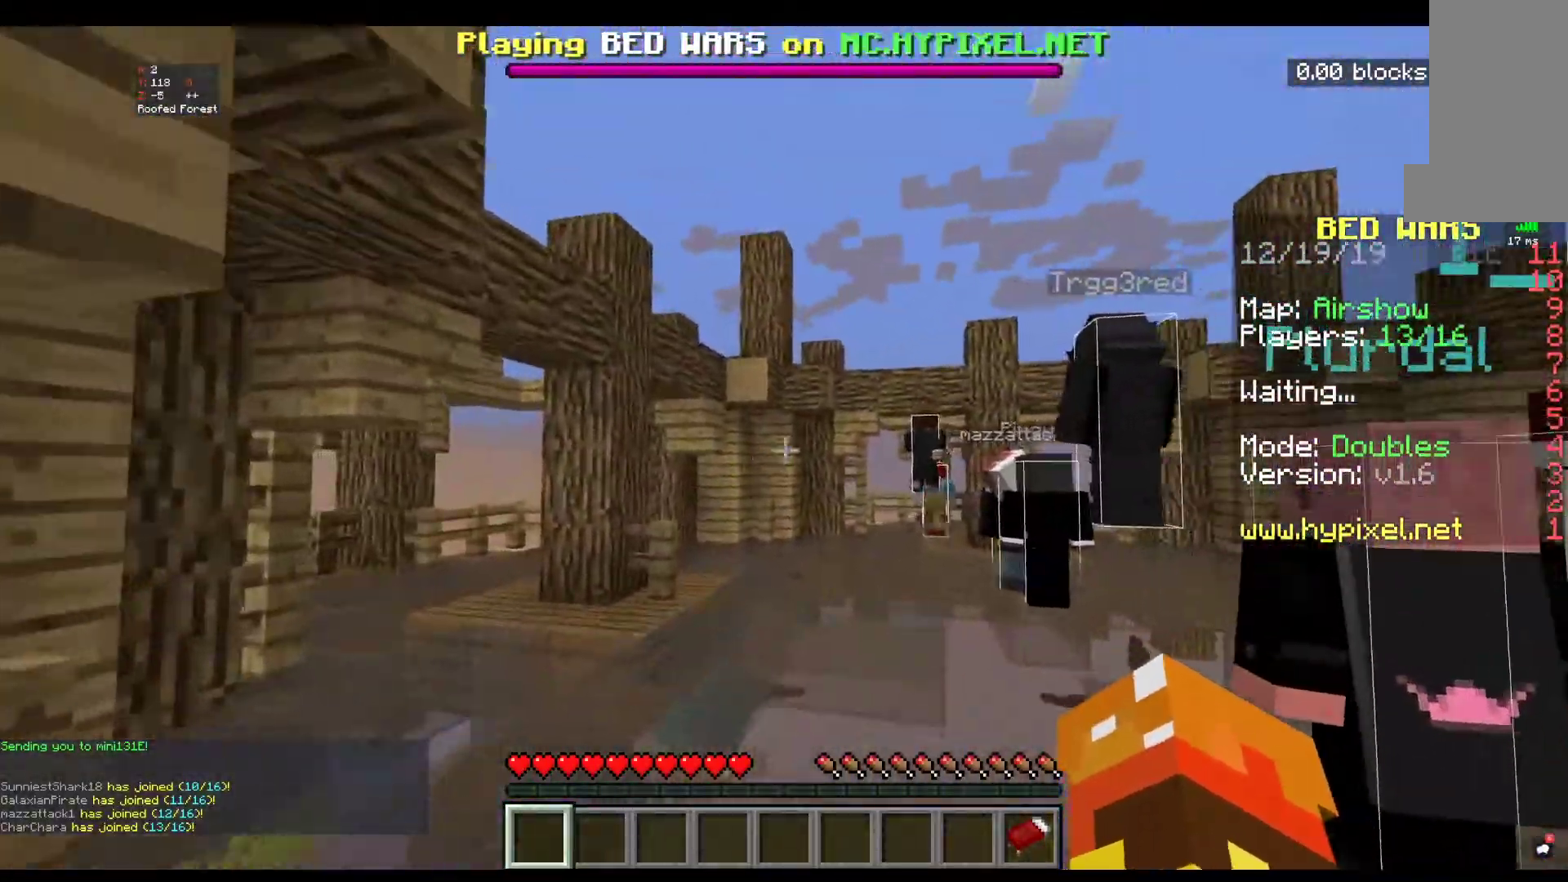
{"keys": ["w"], "mouse": [], "events": []}
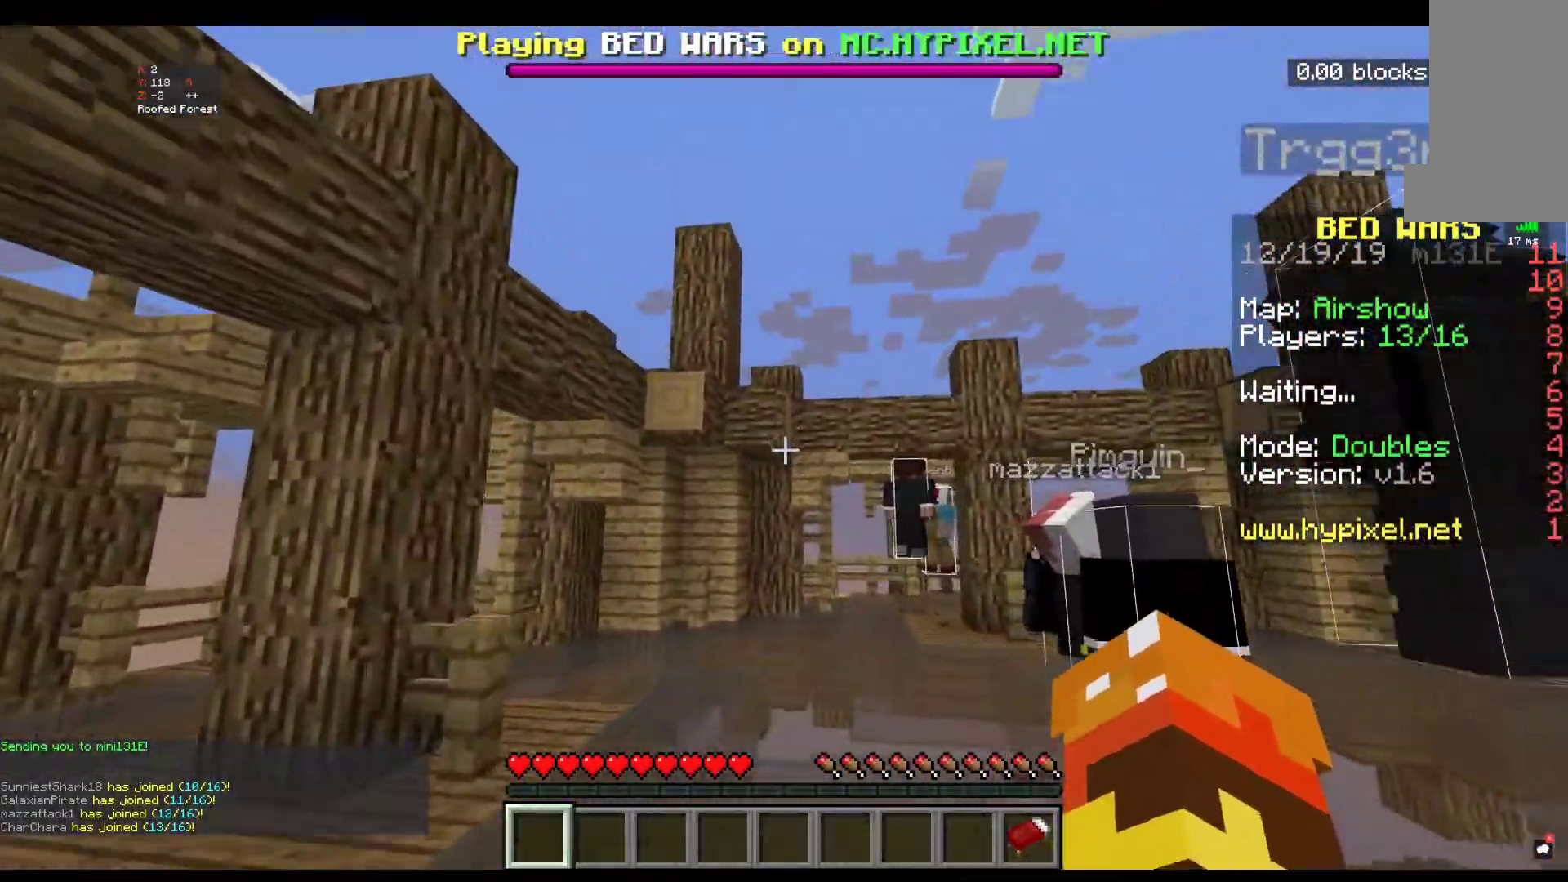
{"keys": ["w"], "mouse": [], "events": []}
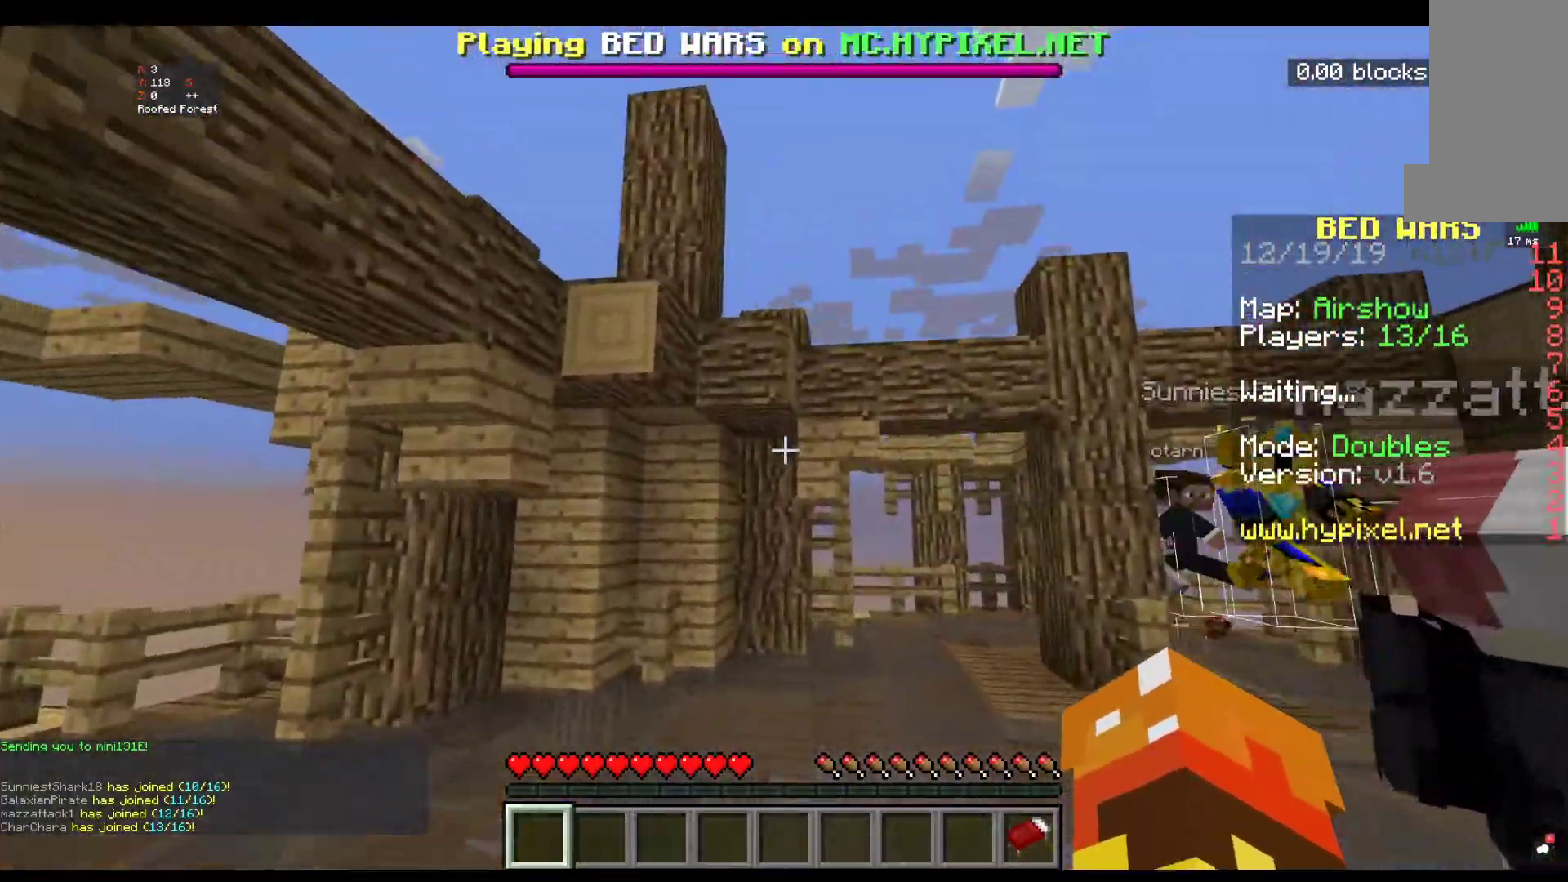
{"keys": ["w"], "mouse": ["right"], "events": [[217, "mouse_left", "down"], [400, "mouse_left", "up"], [434, "mouse_right", "down"]]}